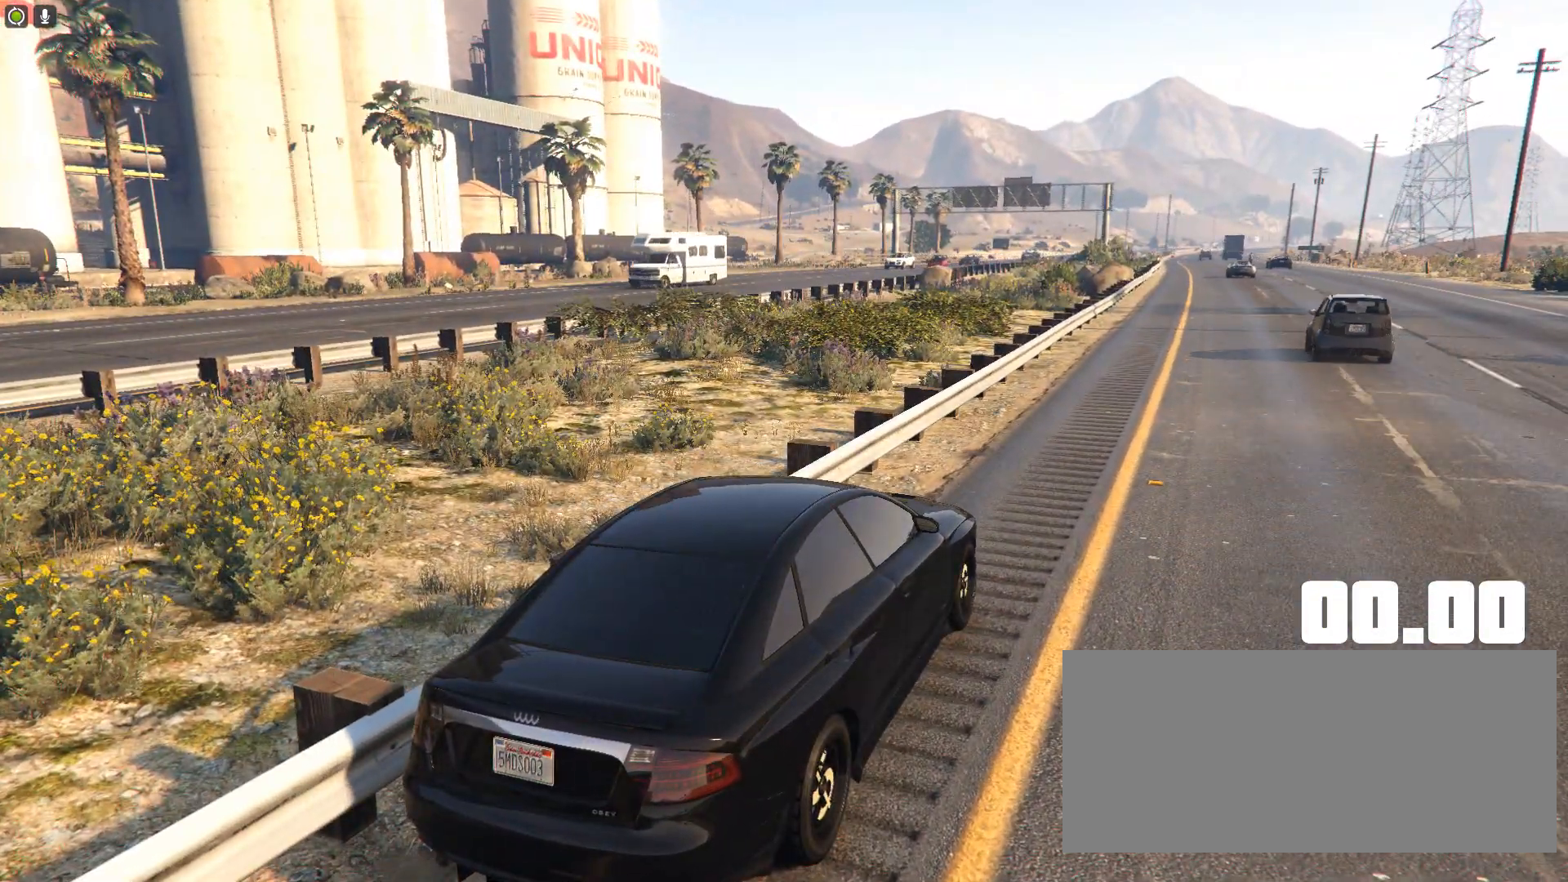
Gameplay with keyboard; each line is a JSON object with the keys held at the frame after it. "events" lists presses ("down") and releases ("up") of "c", "ctrl", "down", "e", "f", "h", "left", "r", "right", "shift", "space", "tab", "up", "v" and "y" between this image and that frame as [ms after this image, input, new state], when the widget could be followed in between. No other keys are recorded. Mouse input is not recorded.
{"keys": [], "events": []}
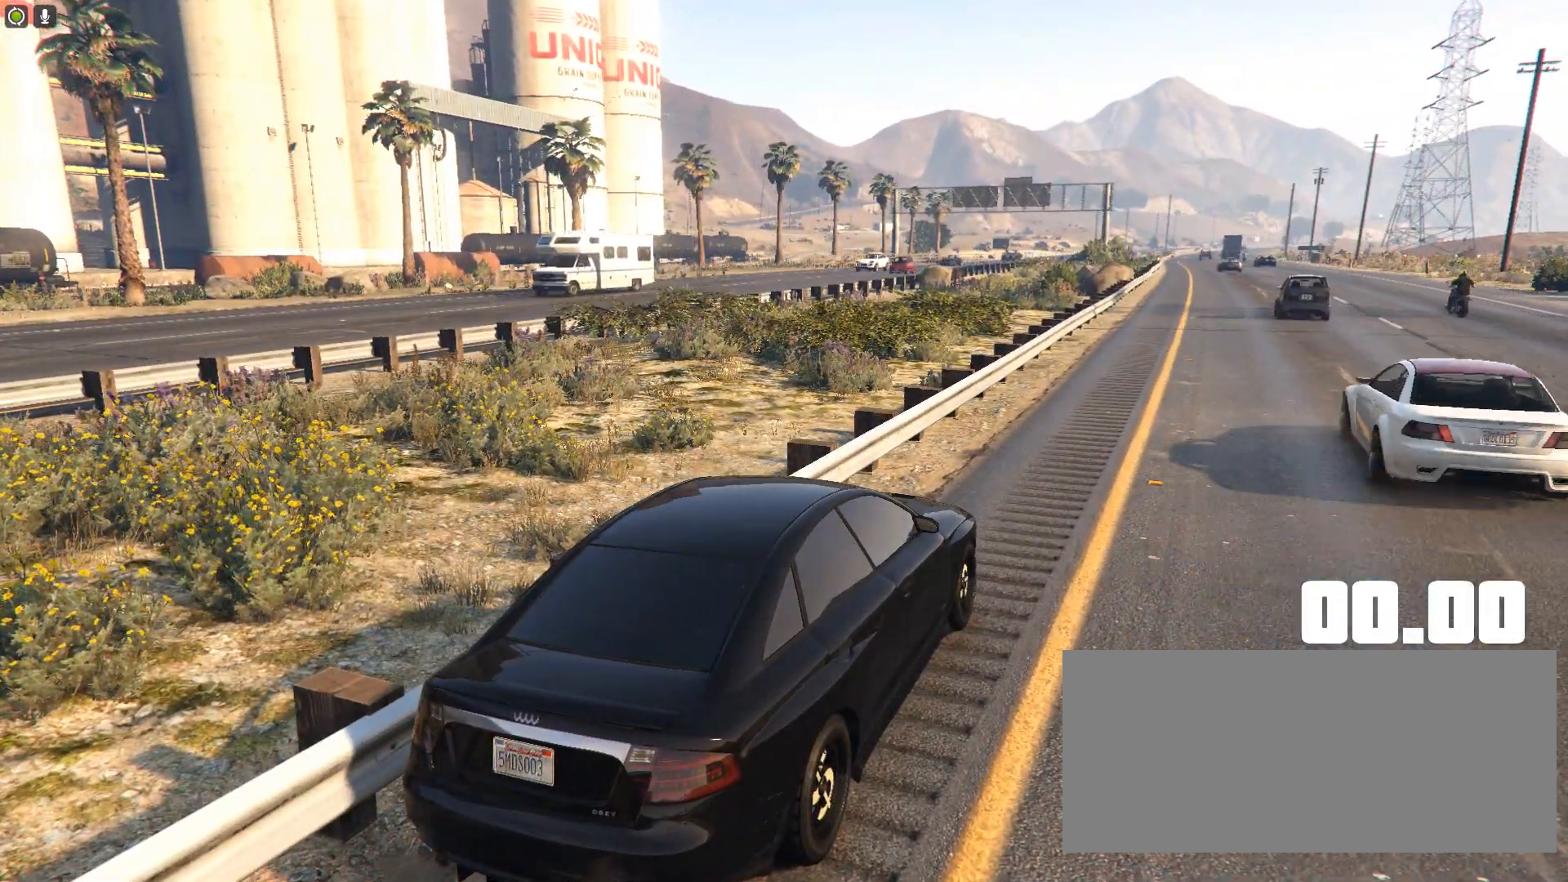
{"keys": ["e"], "events": [[233, "e", "down"]]}
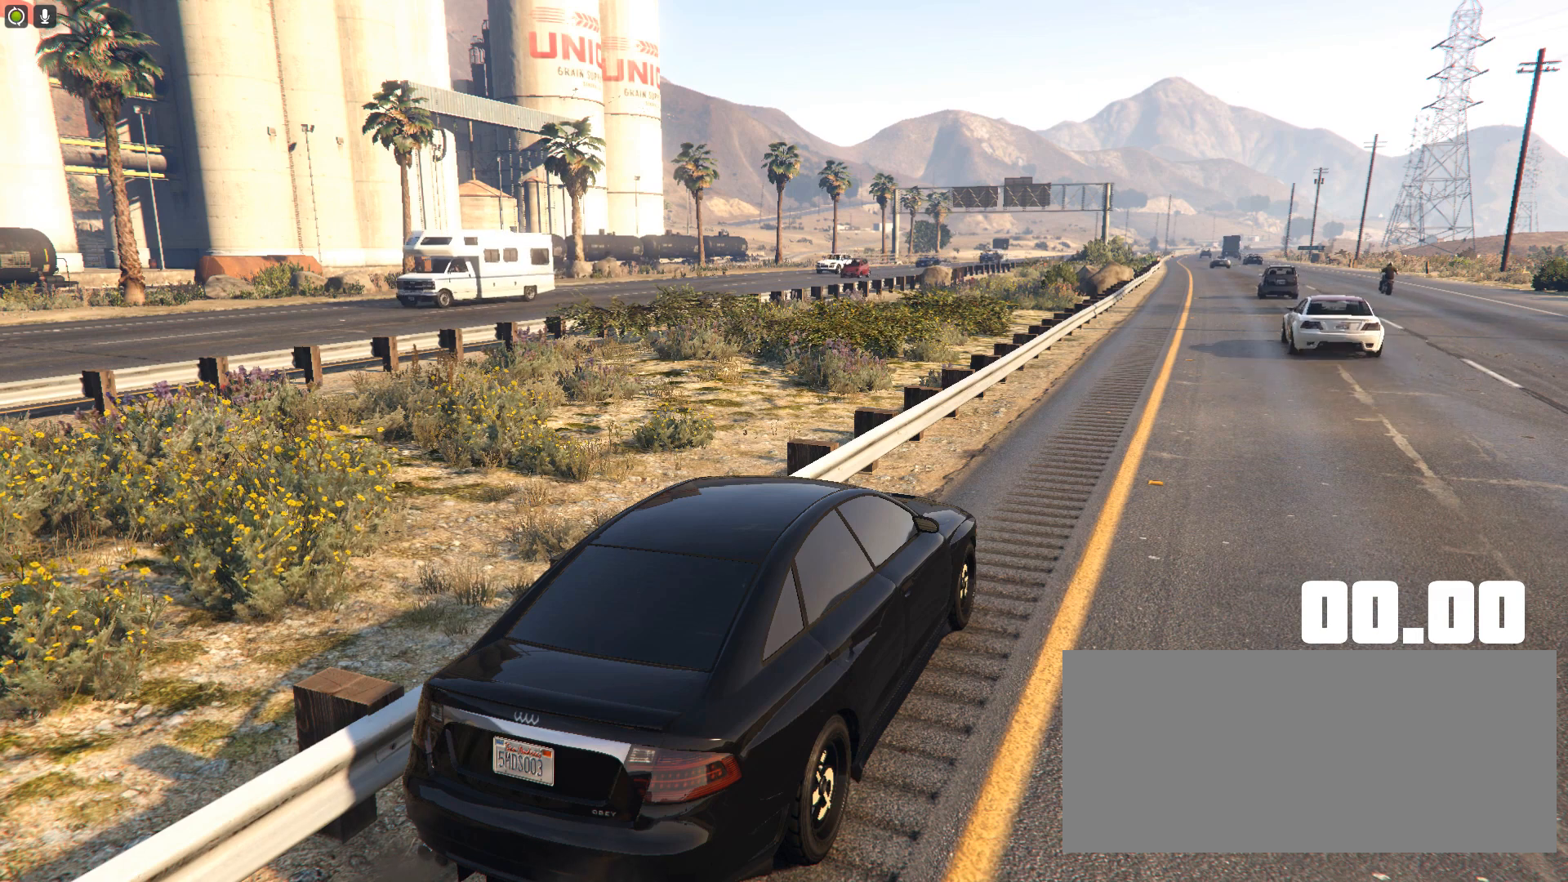
{"keys": [], "events": [[167, "e", "up"]]}
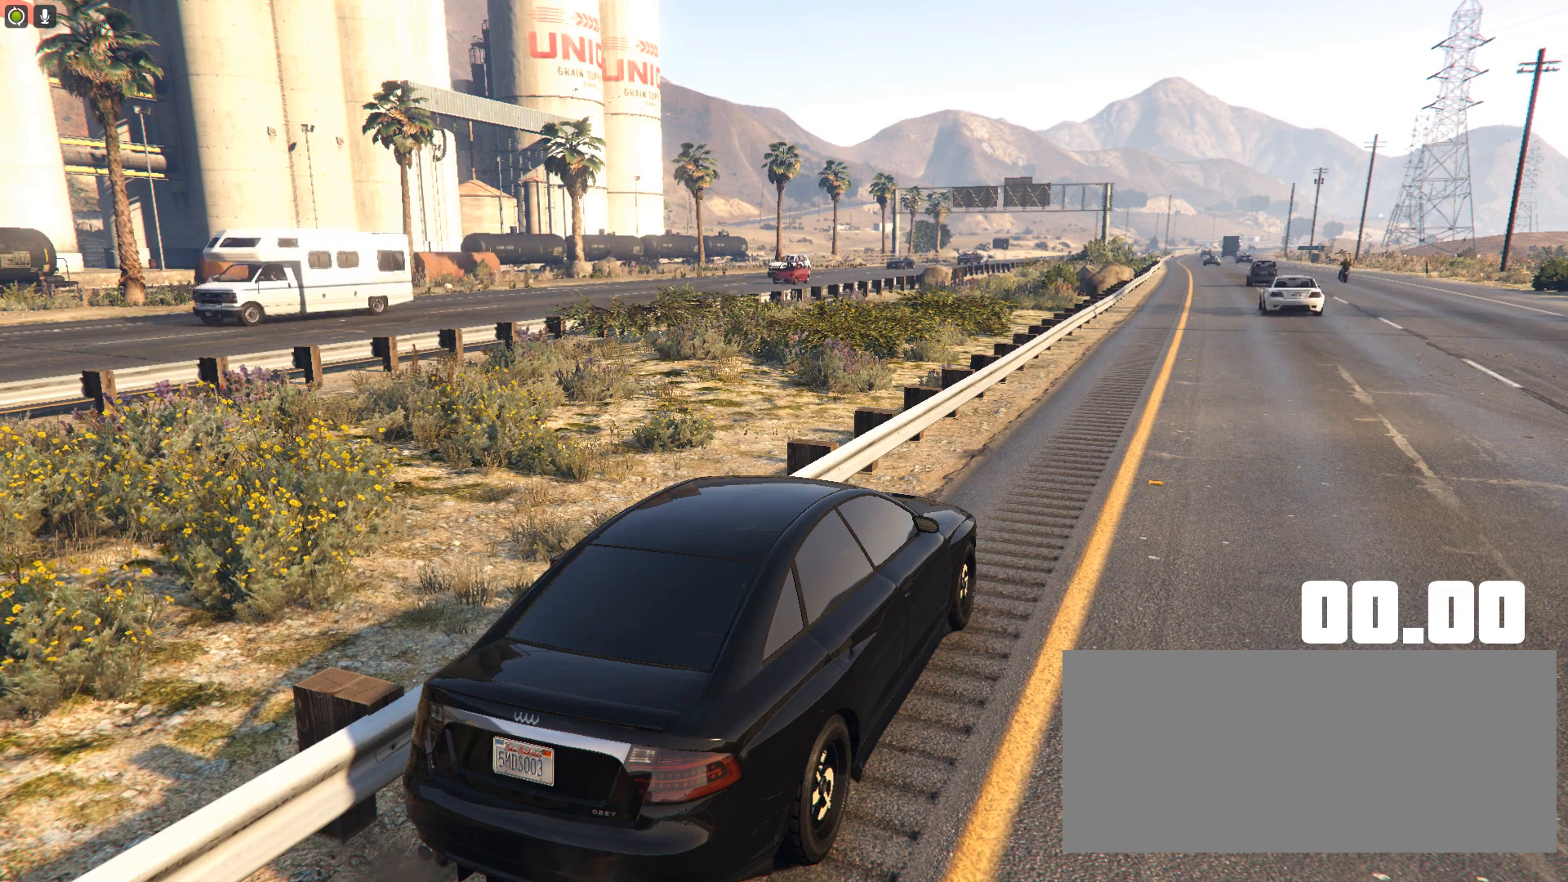
{"keys": ["e"], "events": [[100, "e", "down"]]}
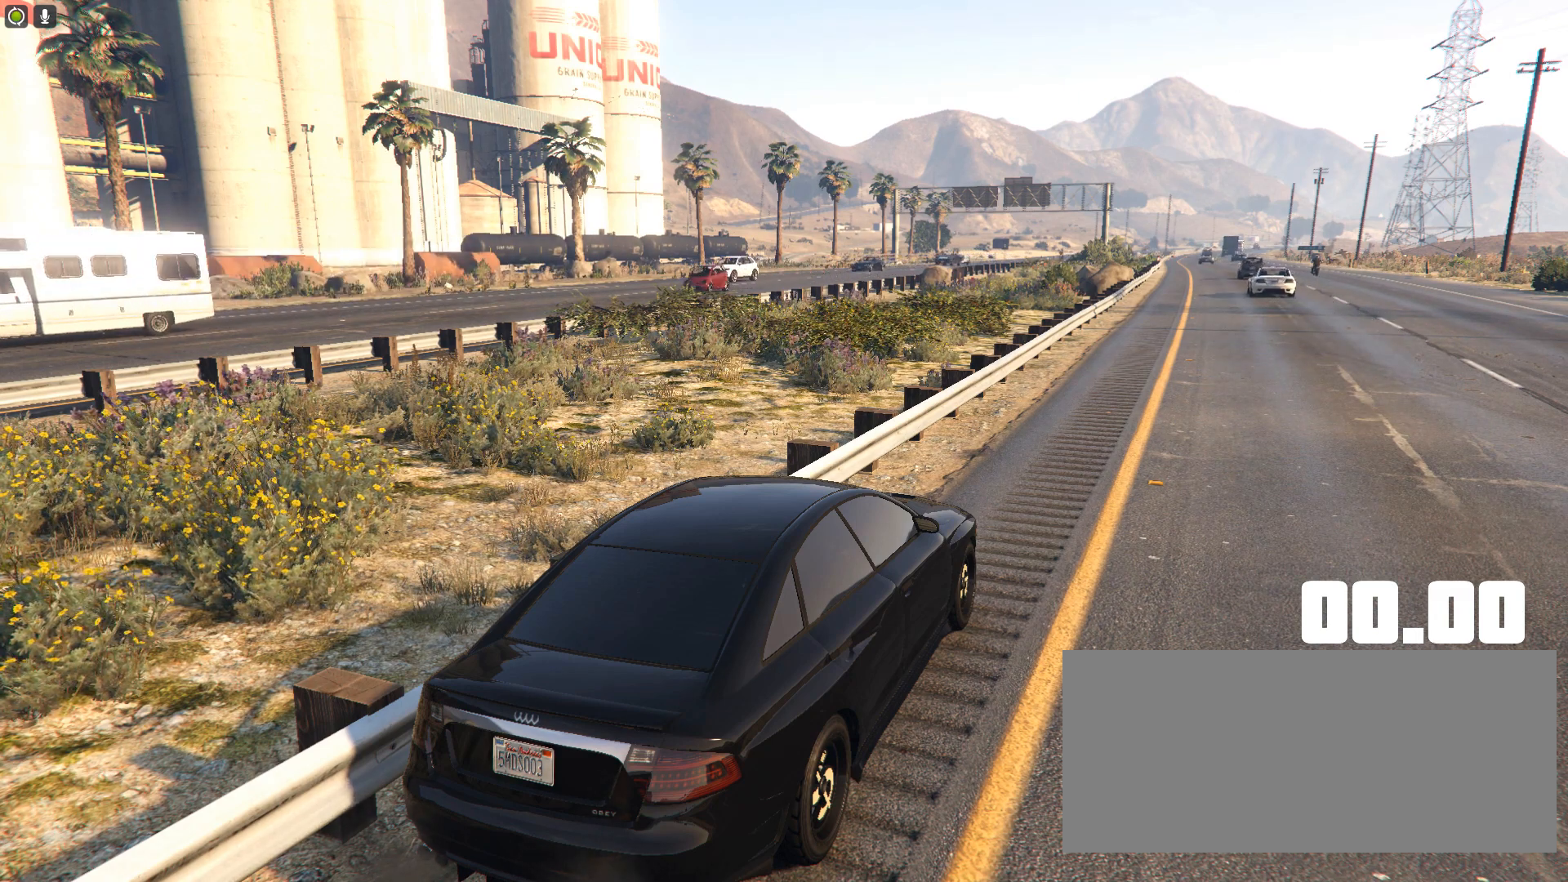
{"keys": [], "events": [[333, "e", "up"]]}
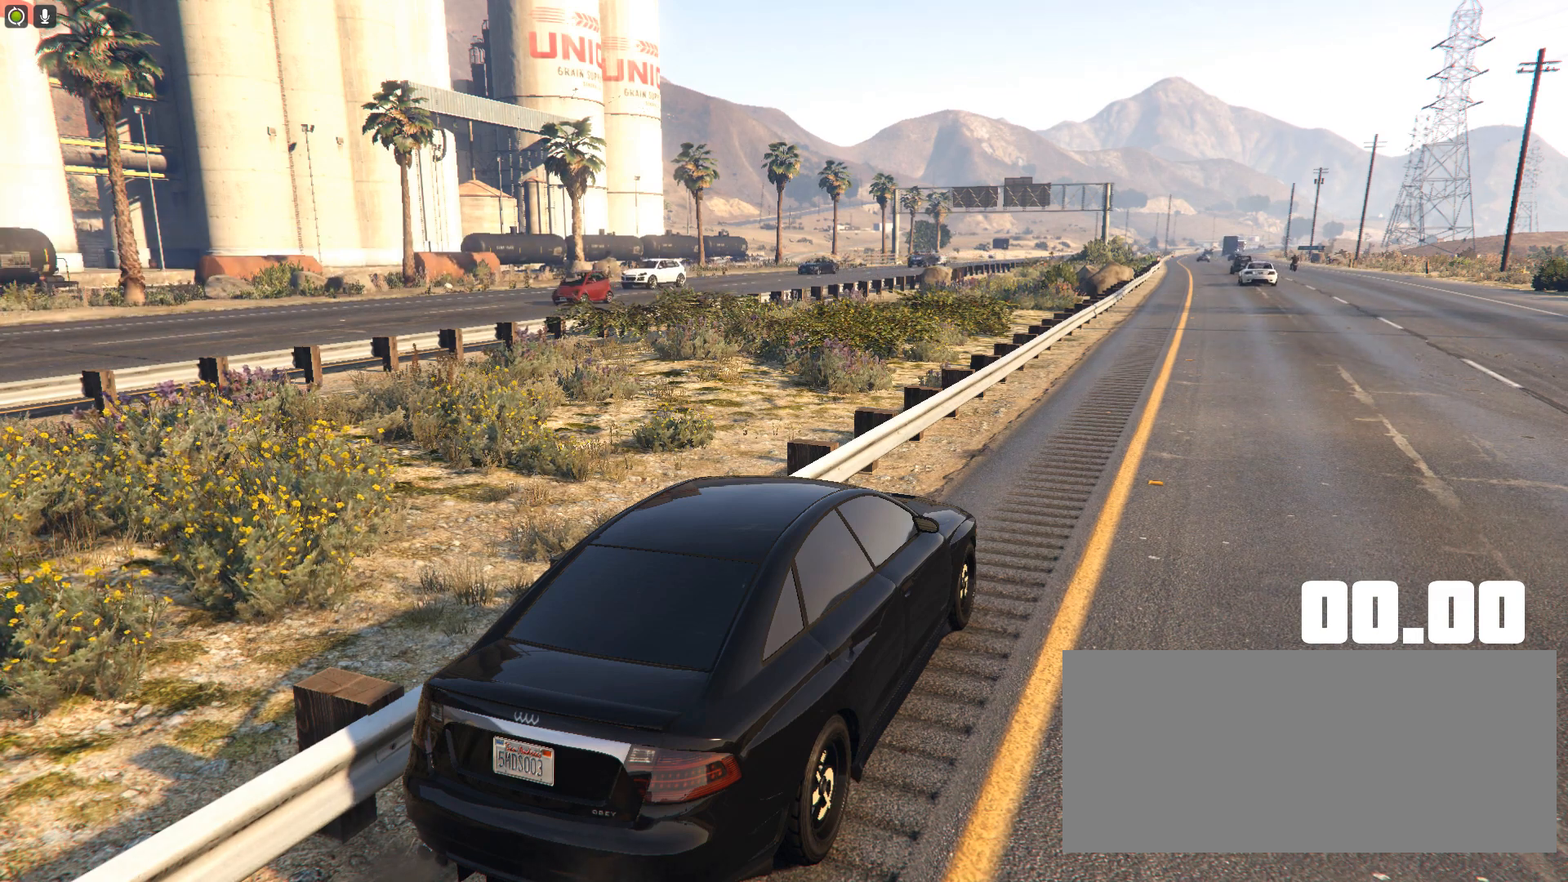
{"keys": ["r"], "events": [[450, "r", "down"]]}
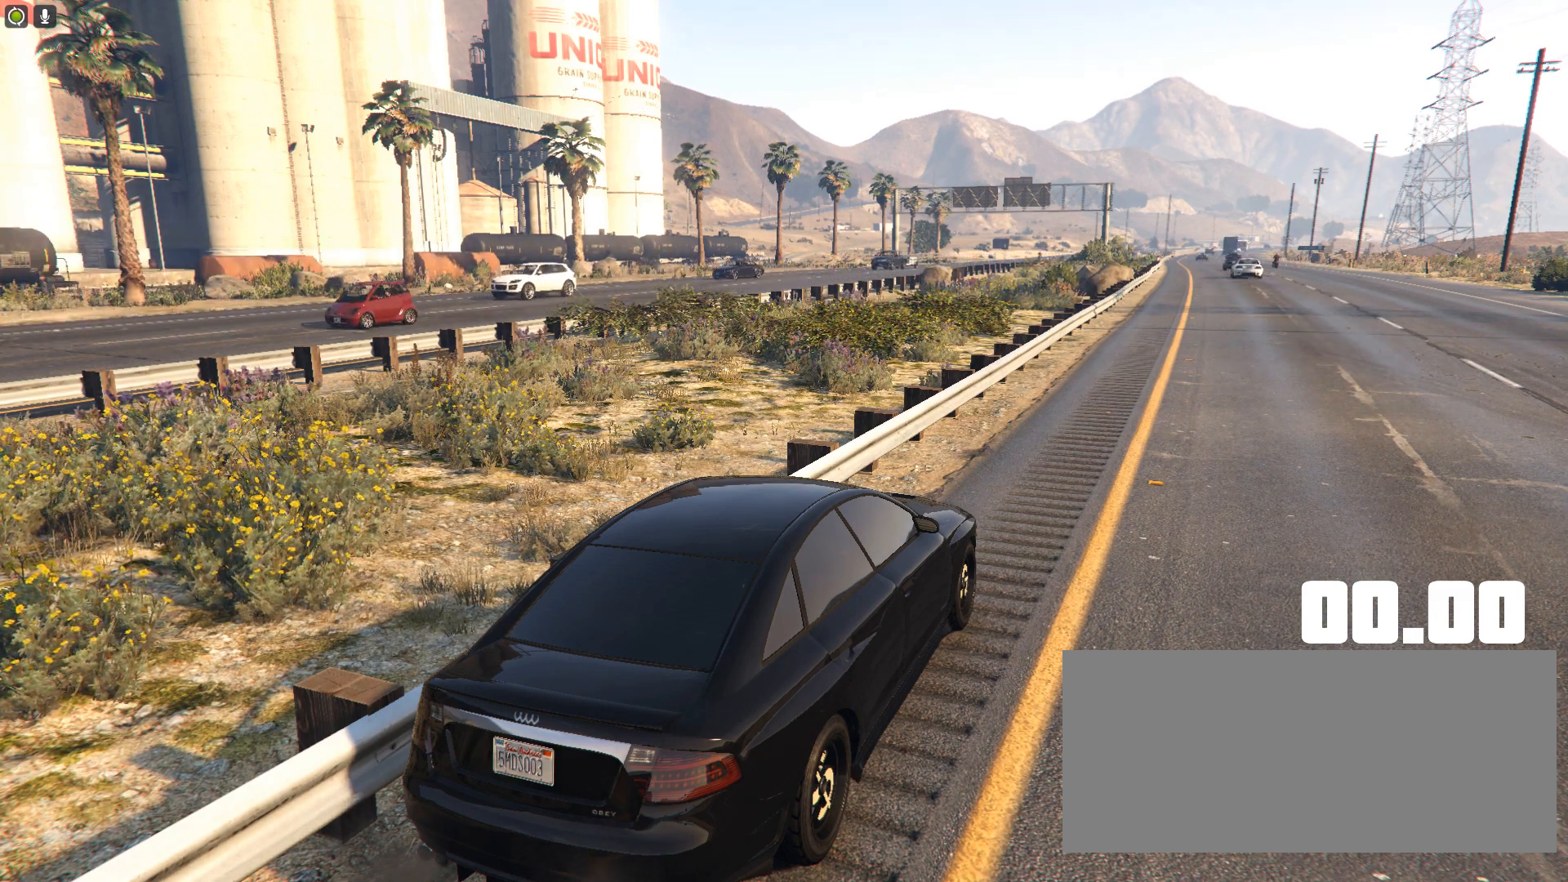
{"keys": ["r"], "events": []}
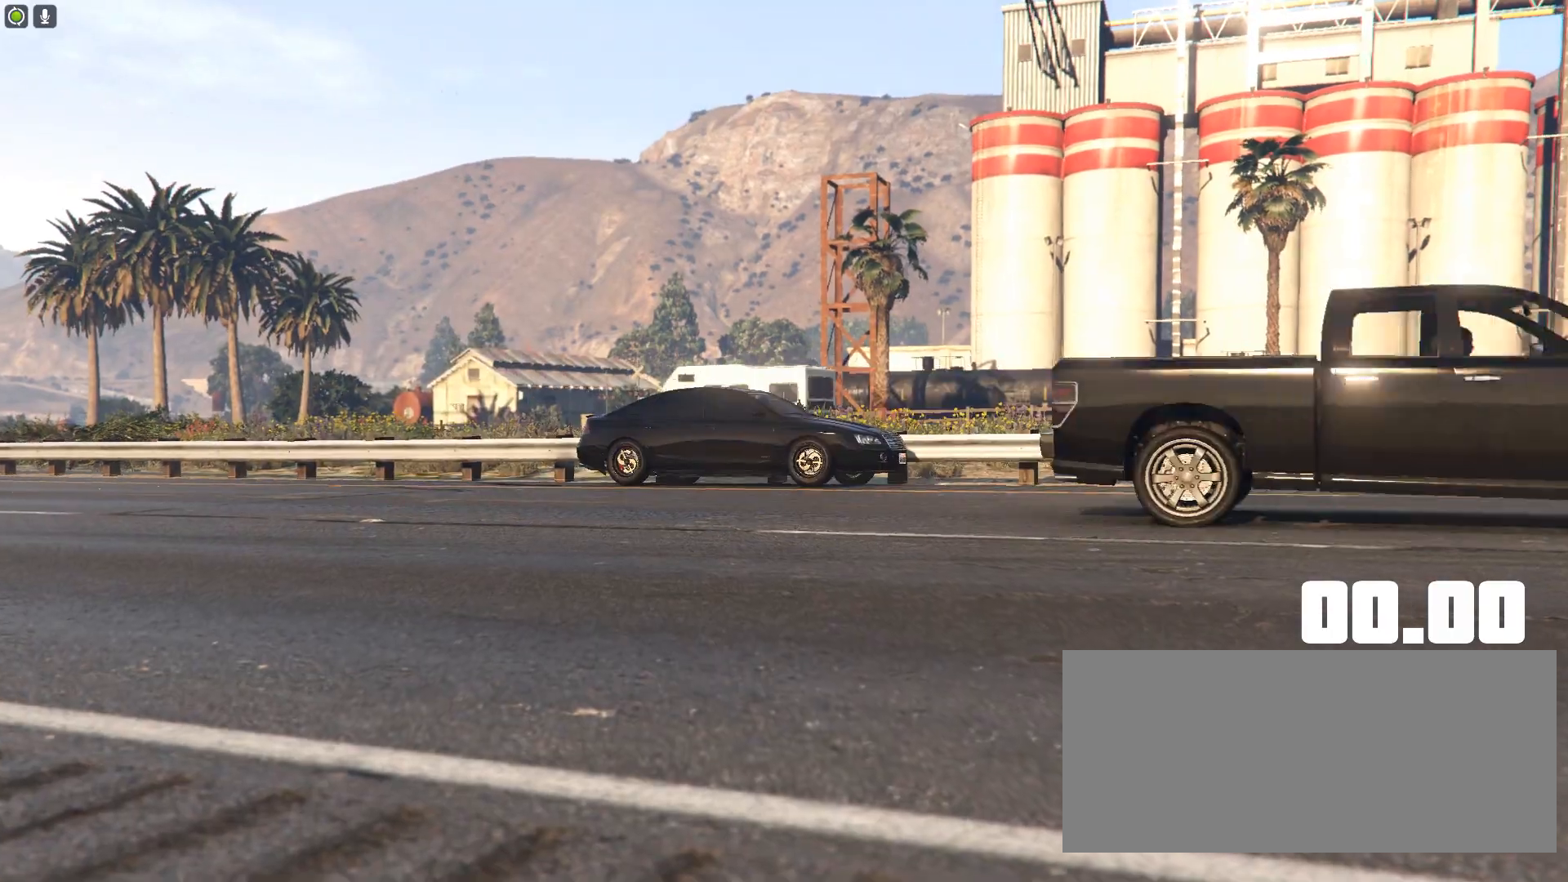
{"keys": [], "events": [[200, "r", "up"]]}
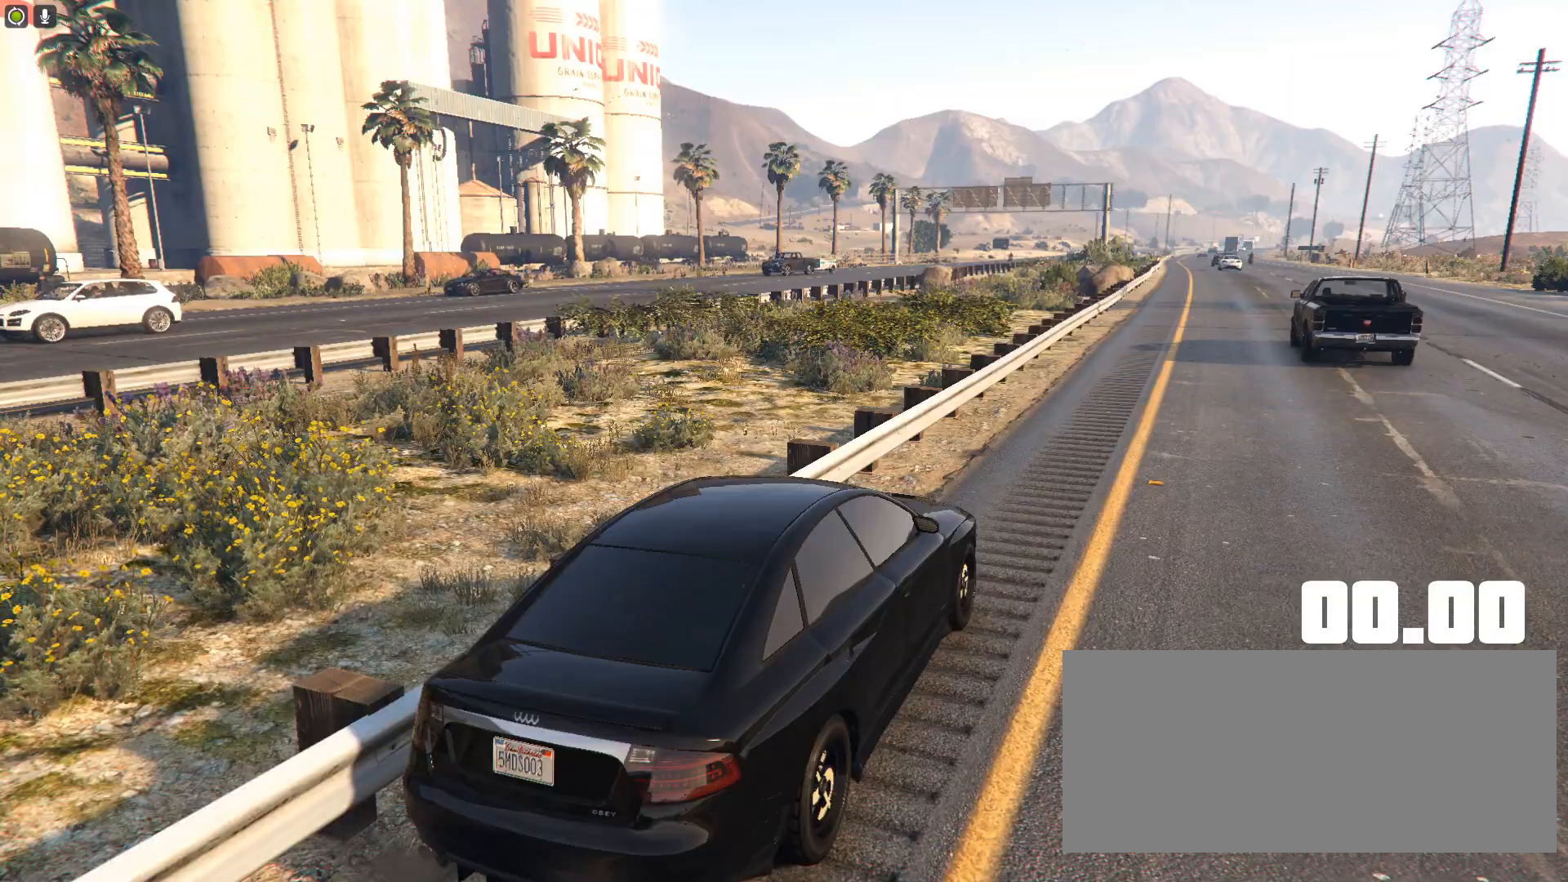
{"keys": [], "events": [[250, "r", "down"], [417, "r", "up"]]}
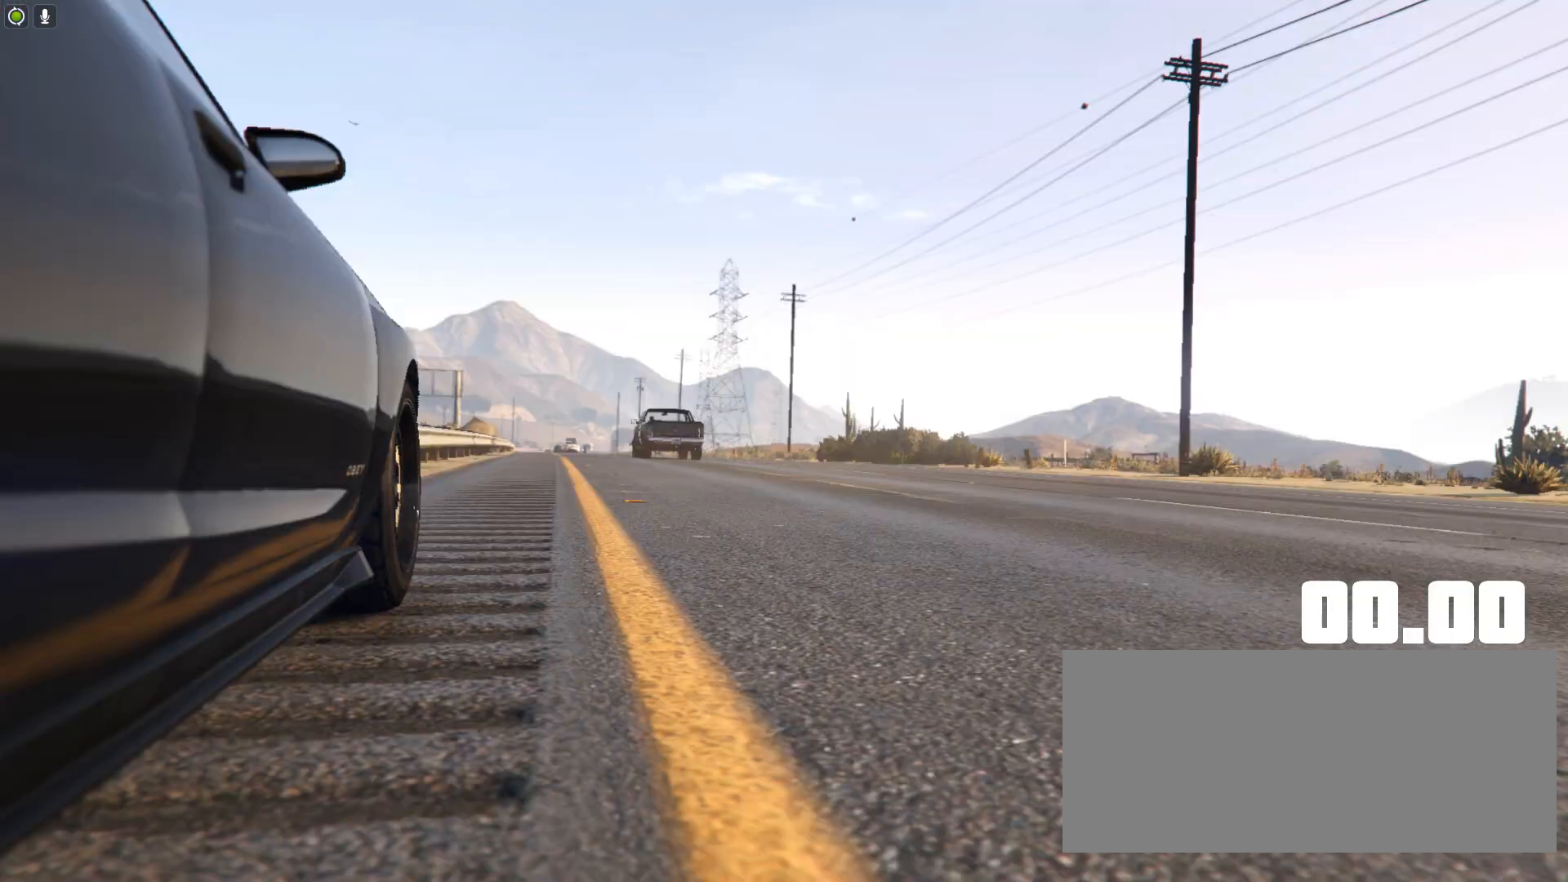
{"keys": [], "events": []}
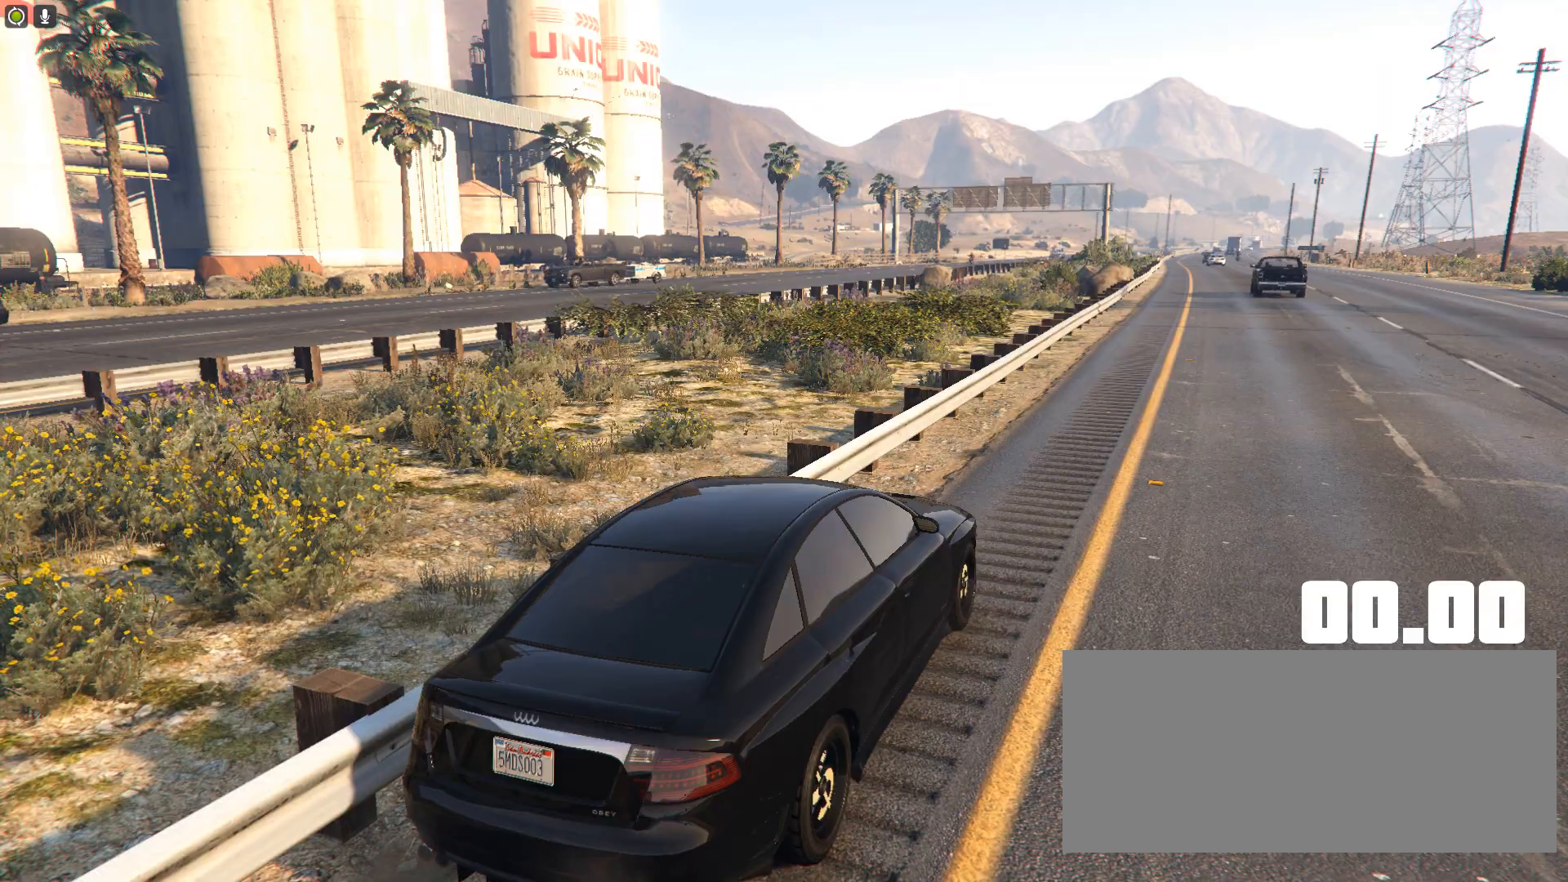
{"keys": [], "events": [[67, "r", "down"], [200, "r", "up"]]}
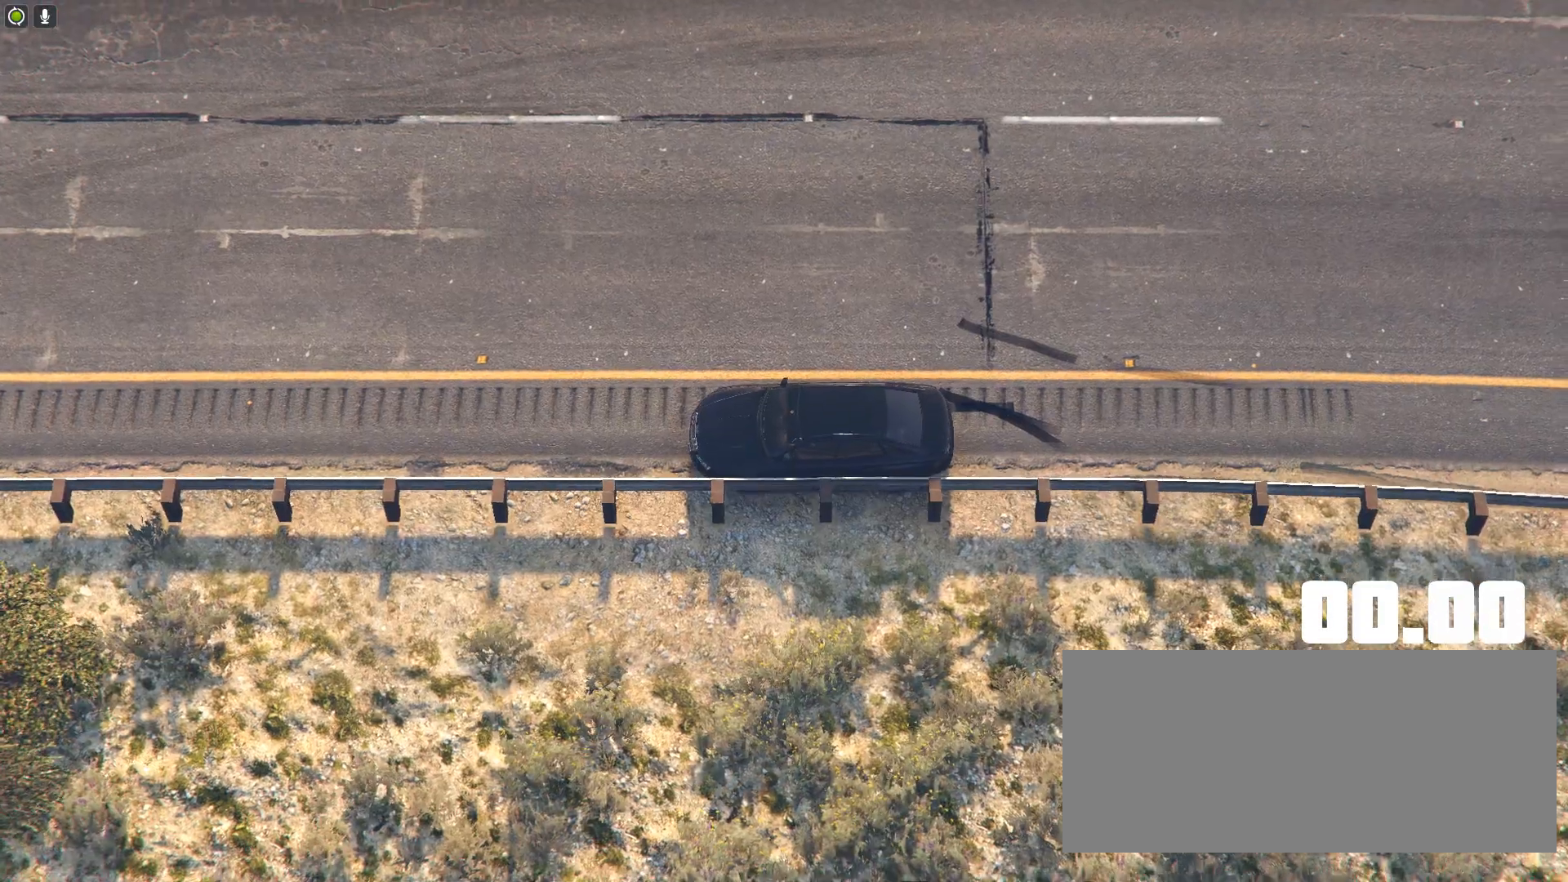
{"keys": [], "events": []}
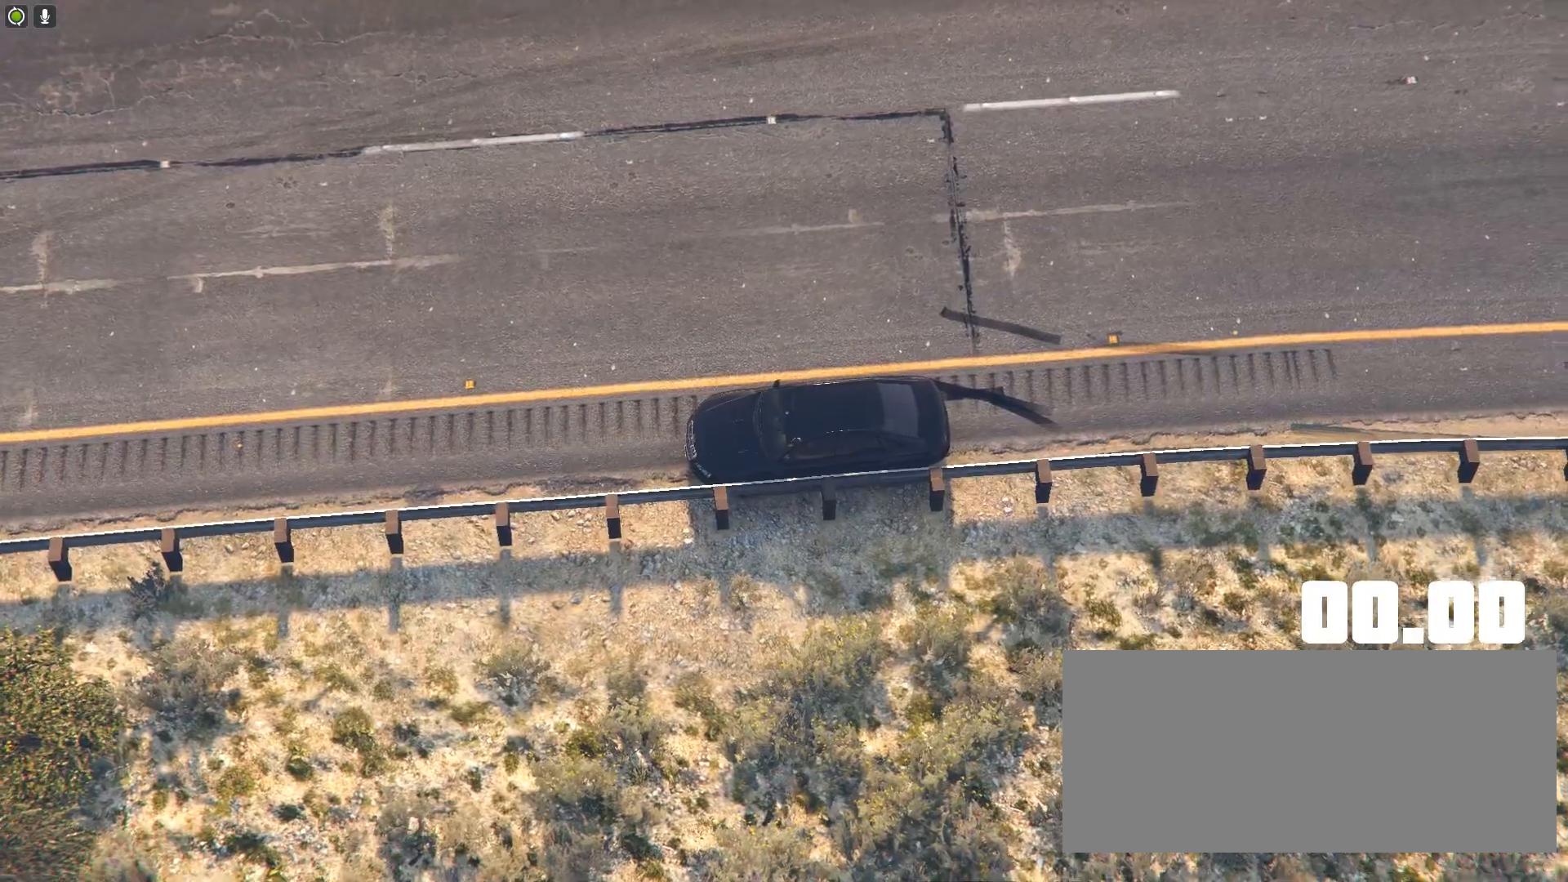
{"keys": [], "events": [[383, "r", "down"], [450, "r", "up"]]}
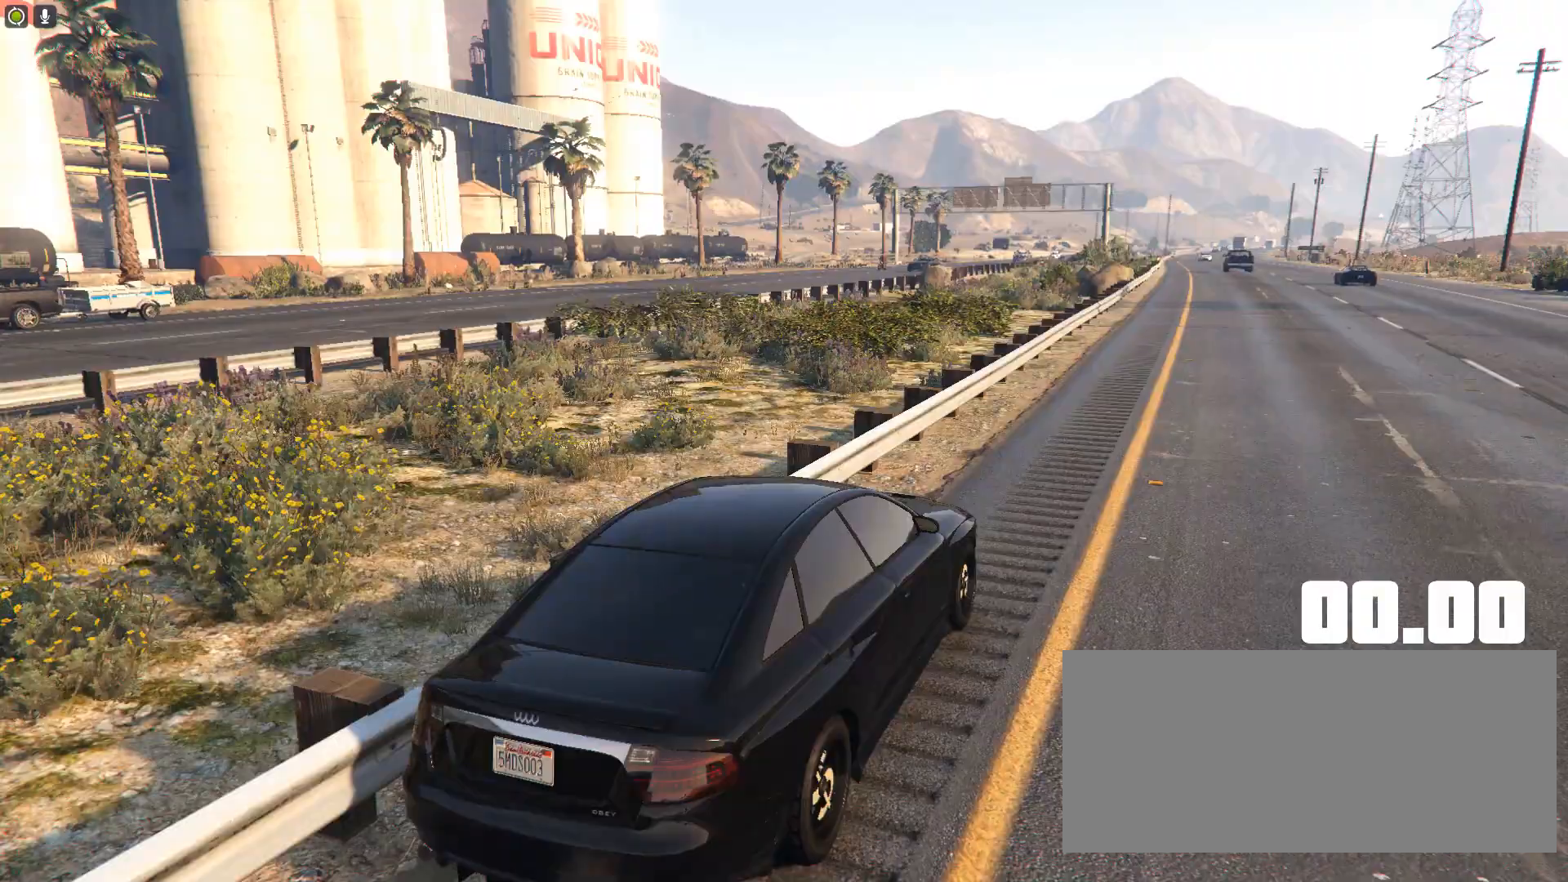
{"keys": [], "events": []}
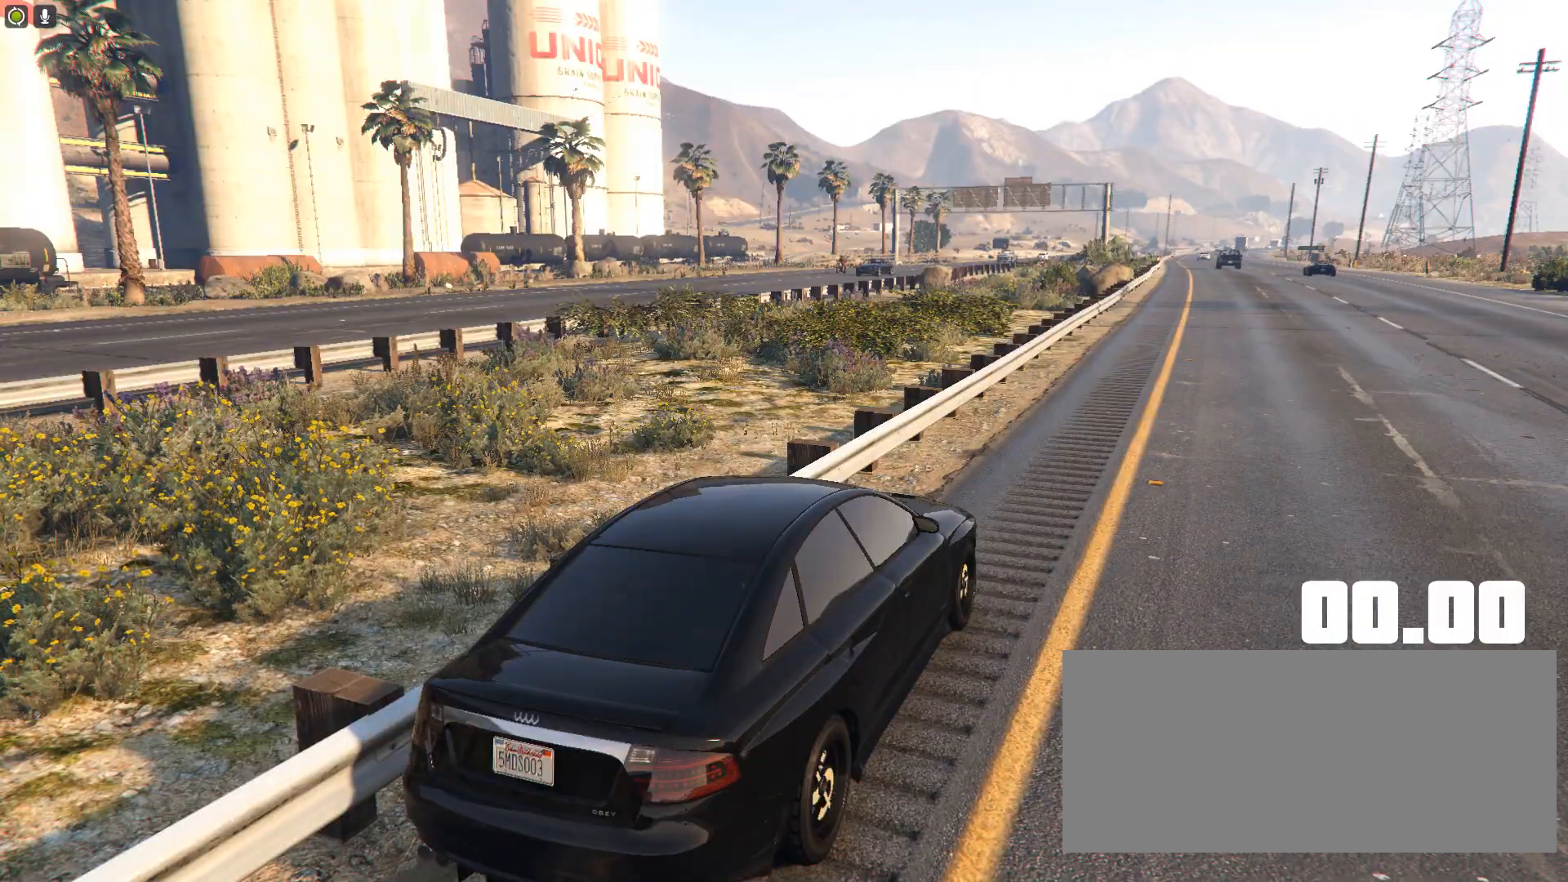
{"keys": [], "events": []}
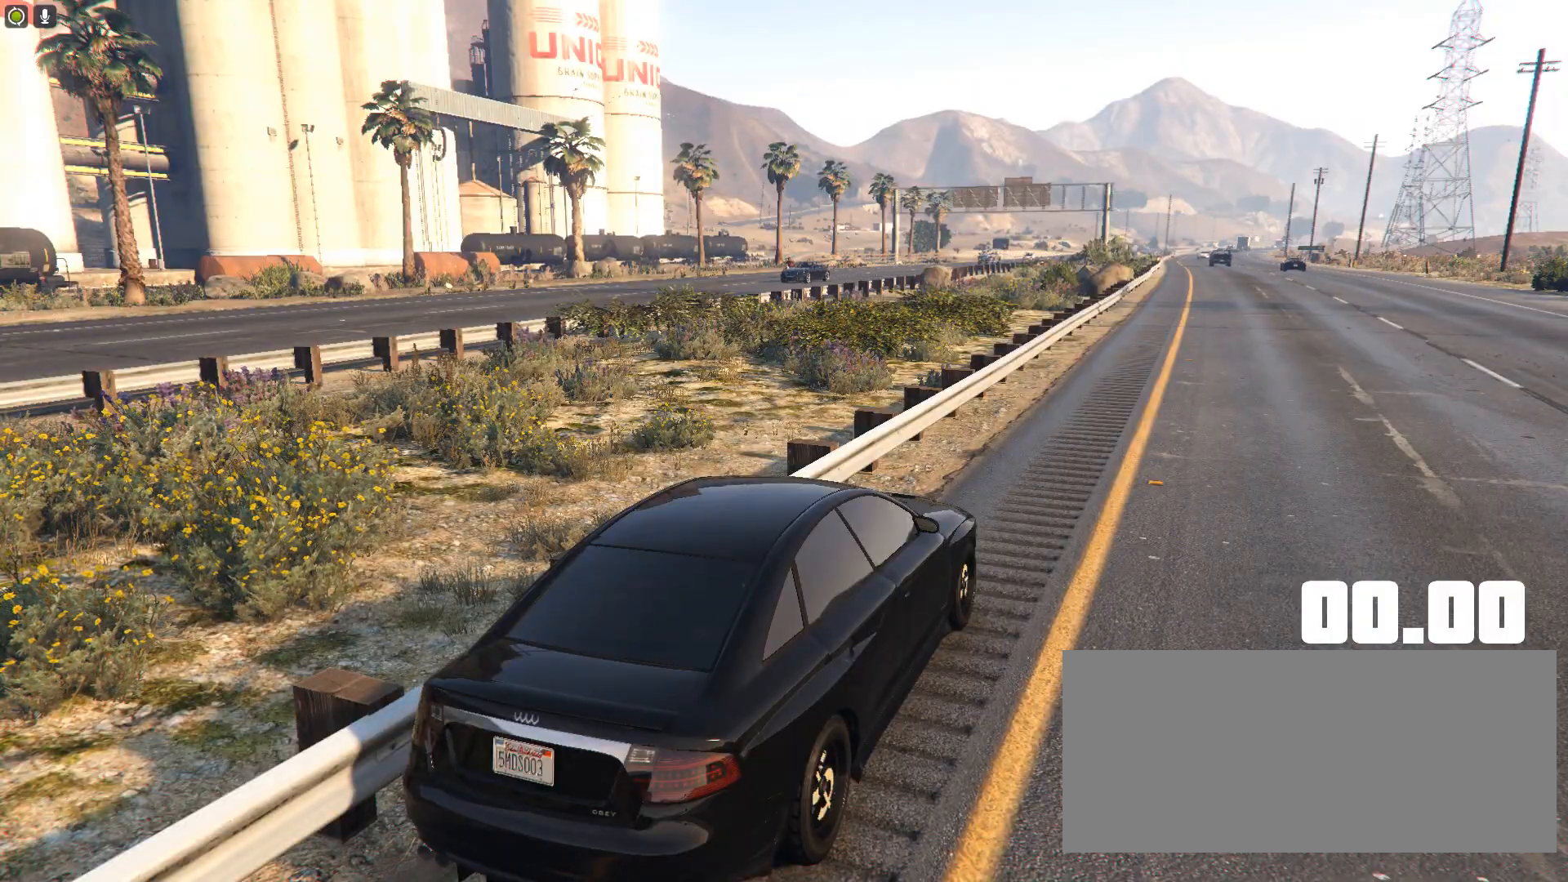
{"keys": [], "events": []}
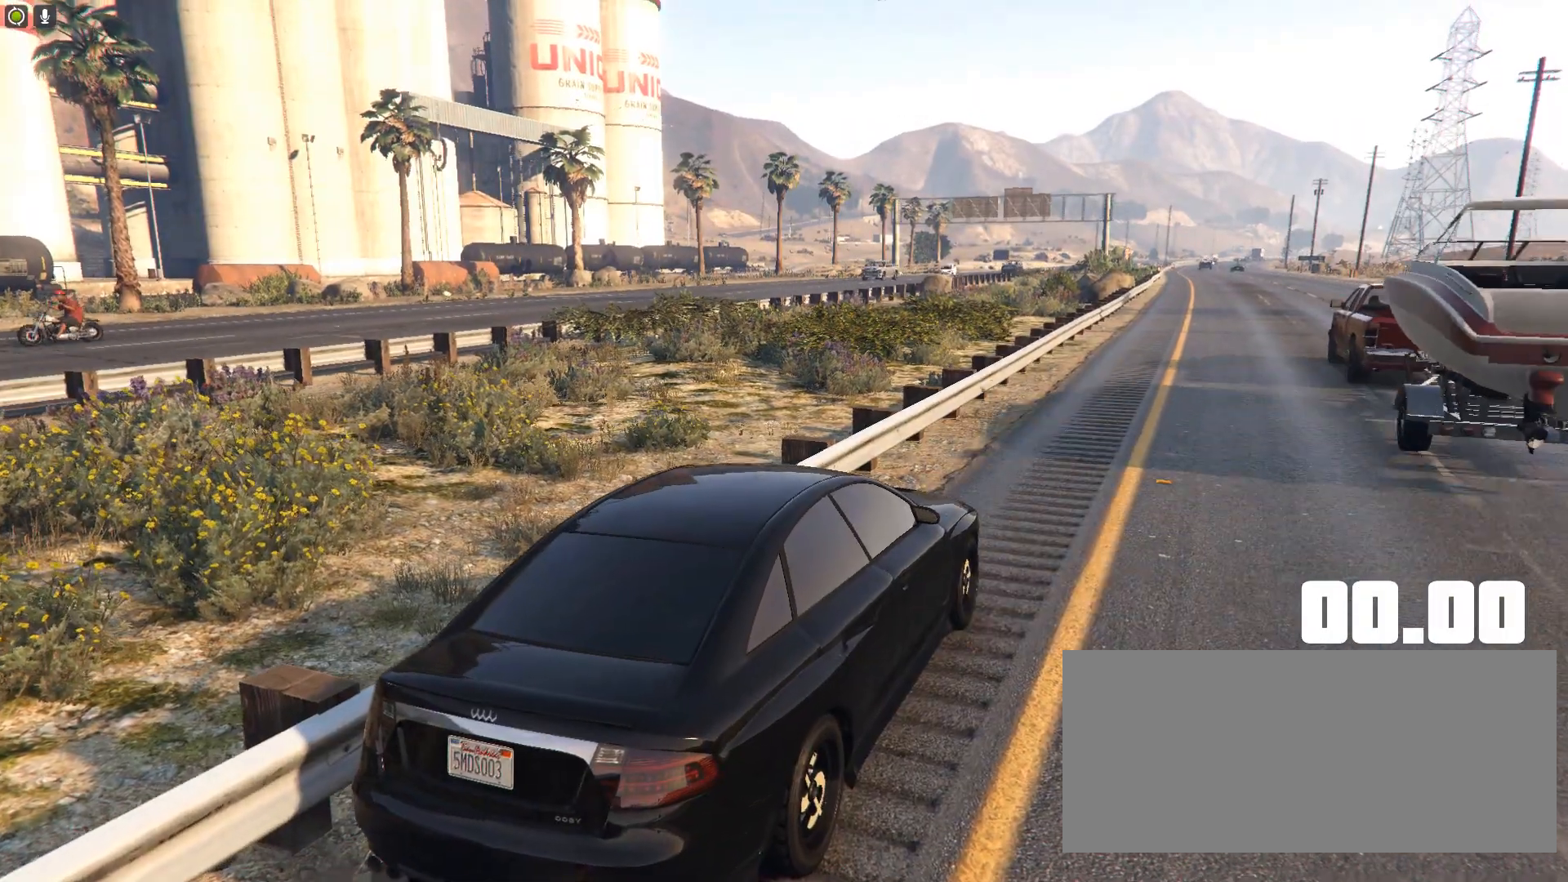
{"keys": [], "events": []}
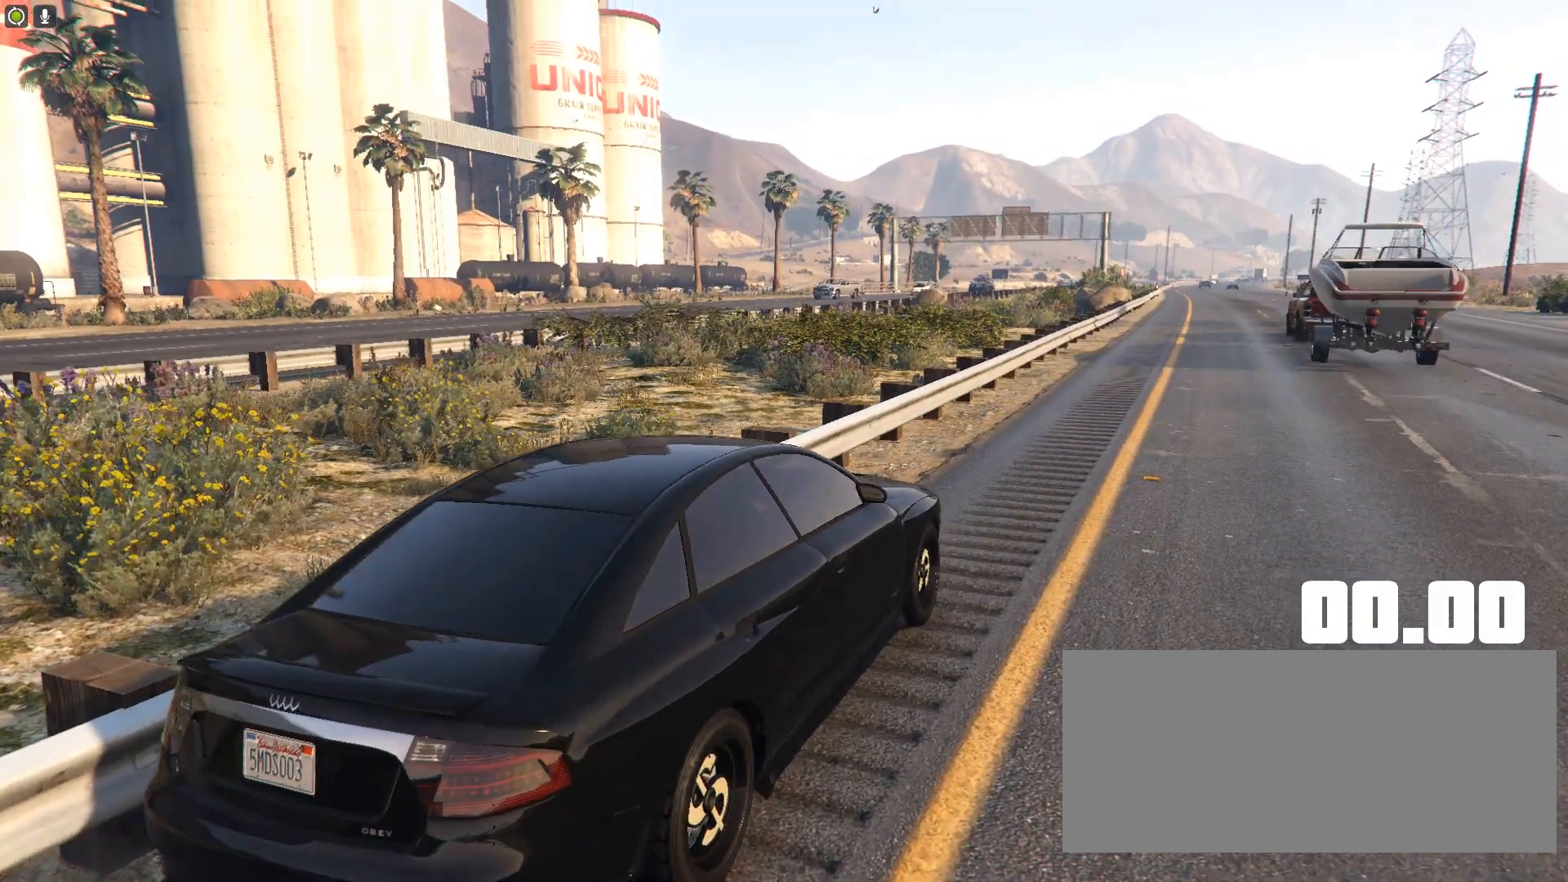
{"keys": [], "events": []}
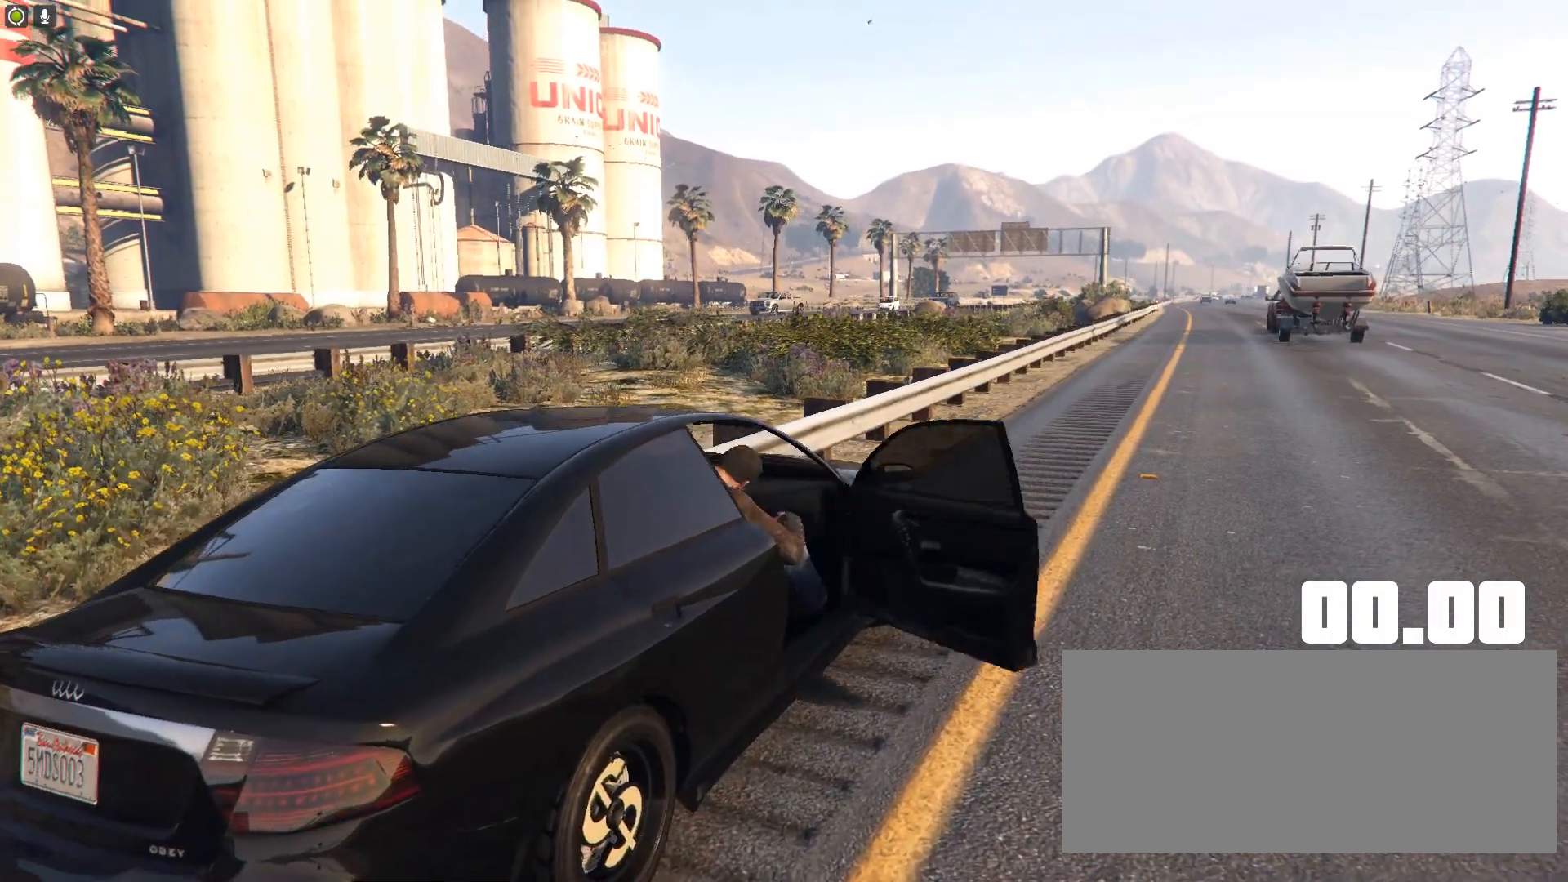
{"keys": [], "events": []}
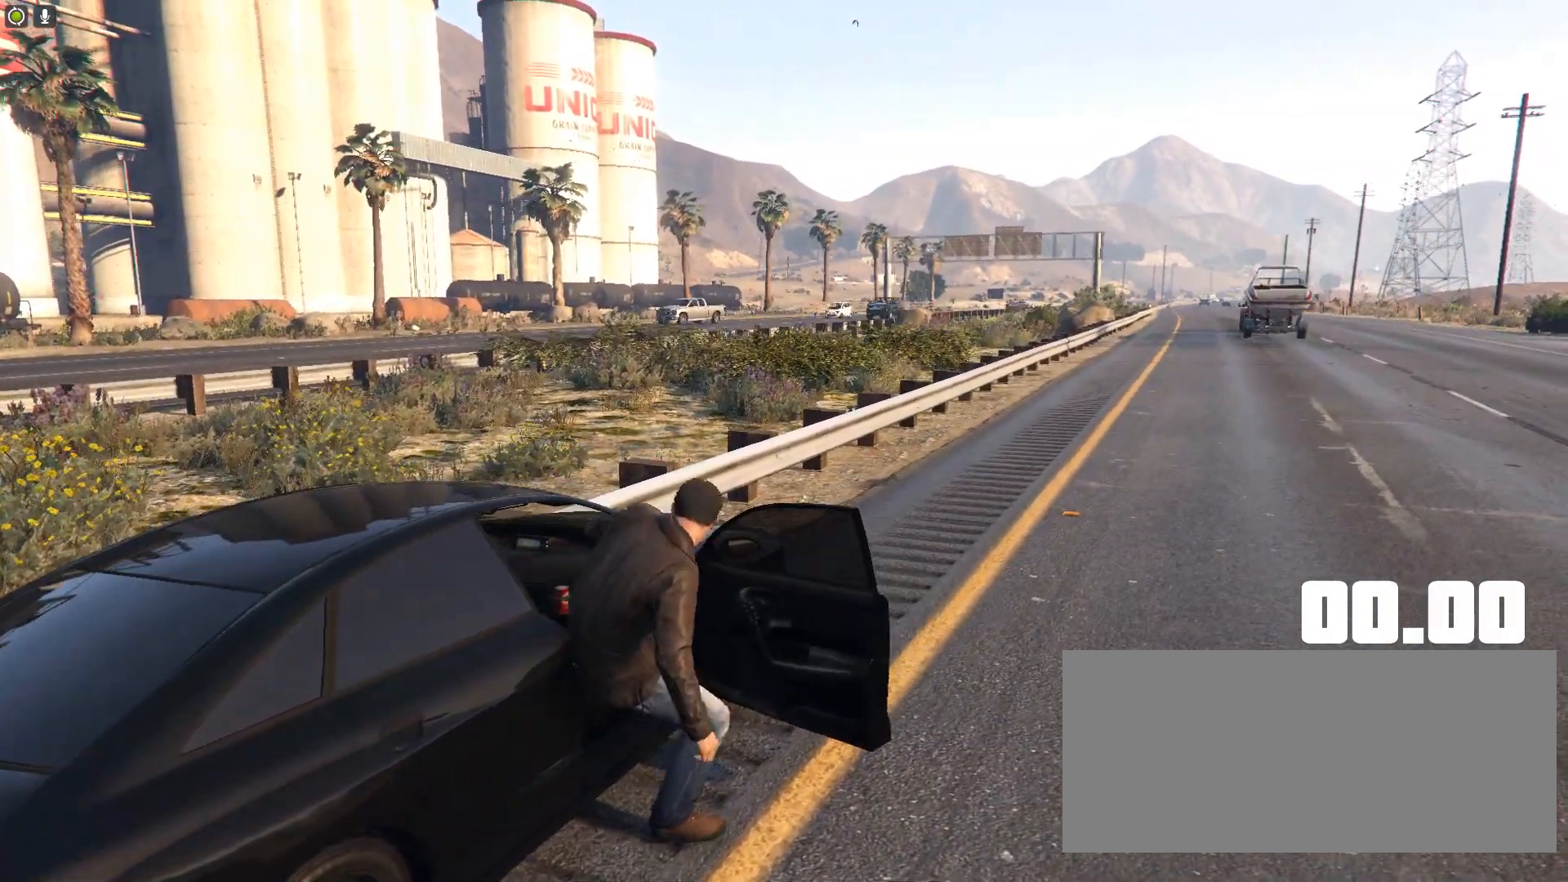
{"keys": [], "events": []}
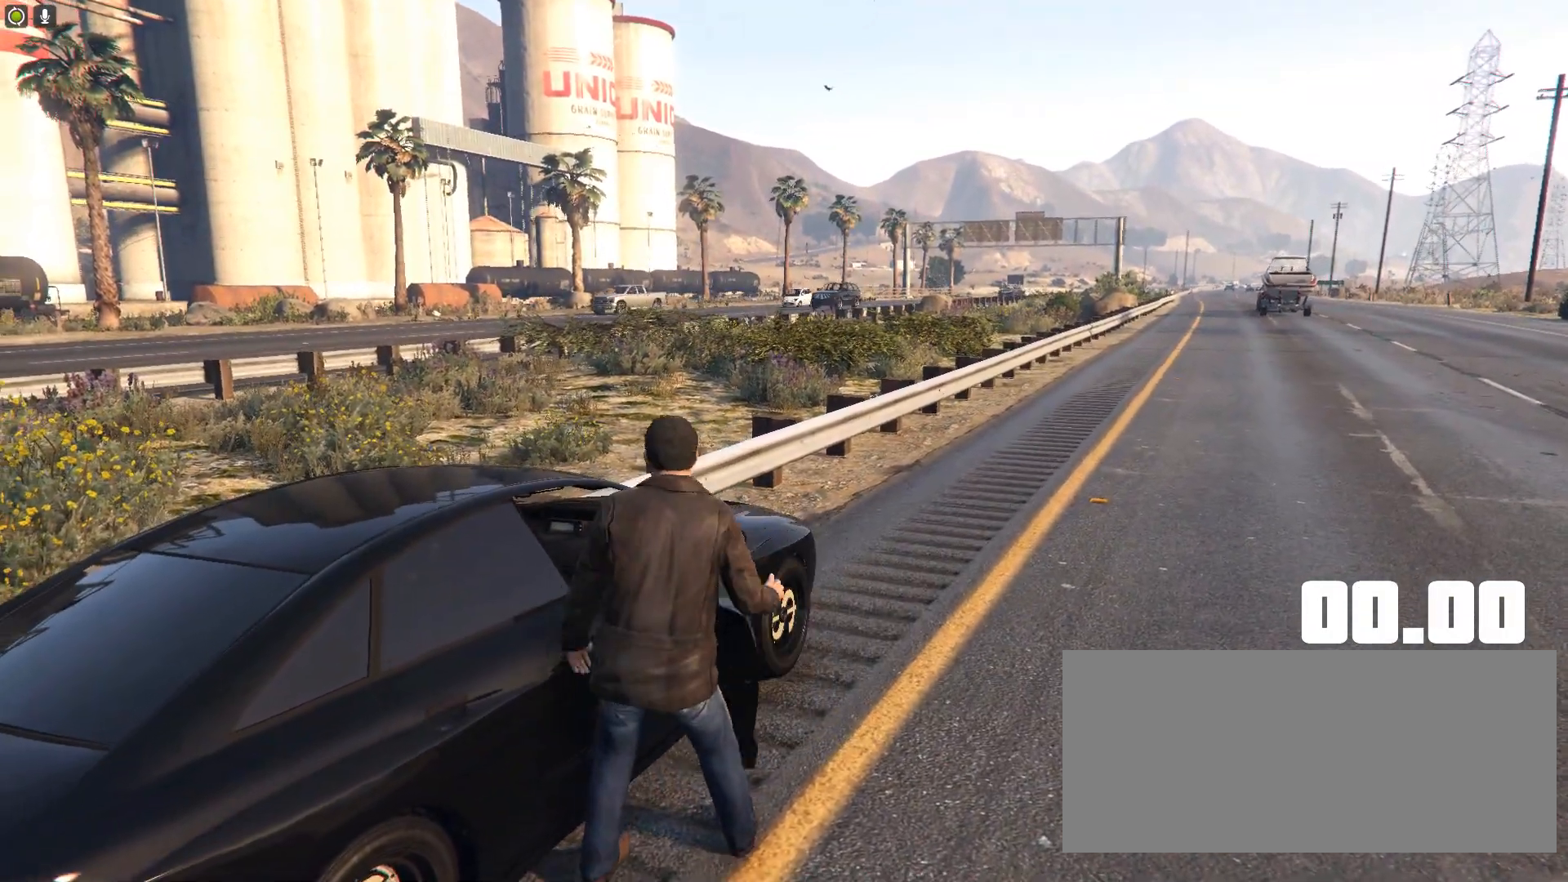
{"keys": [], "events": []}
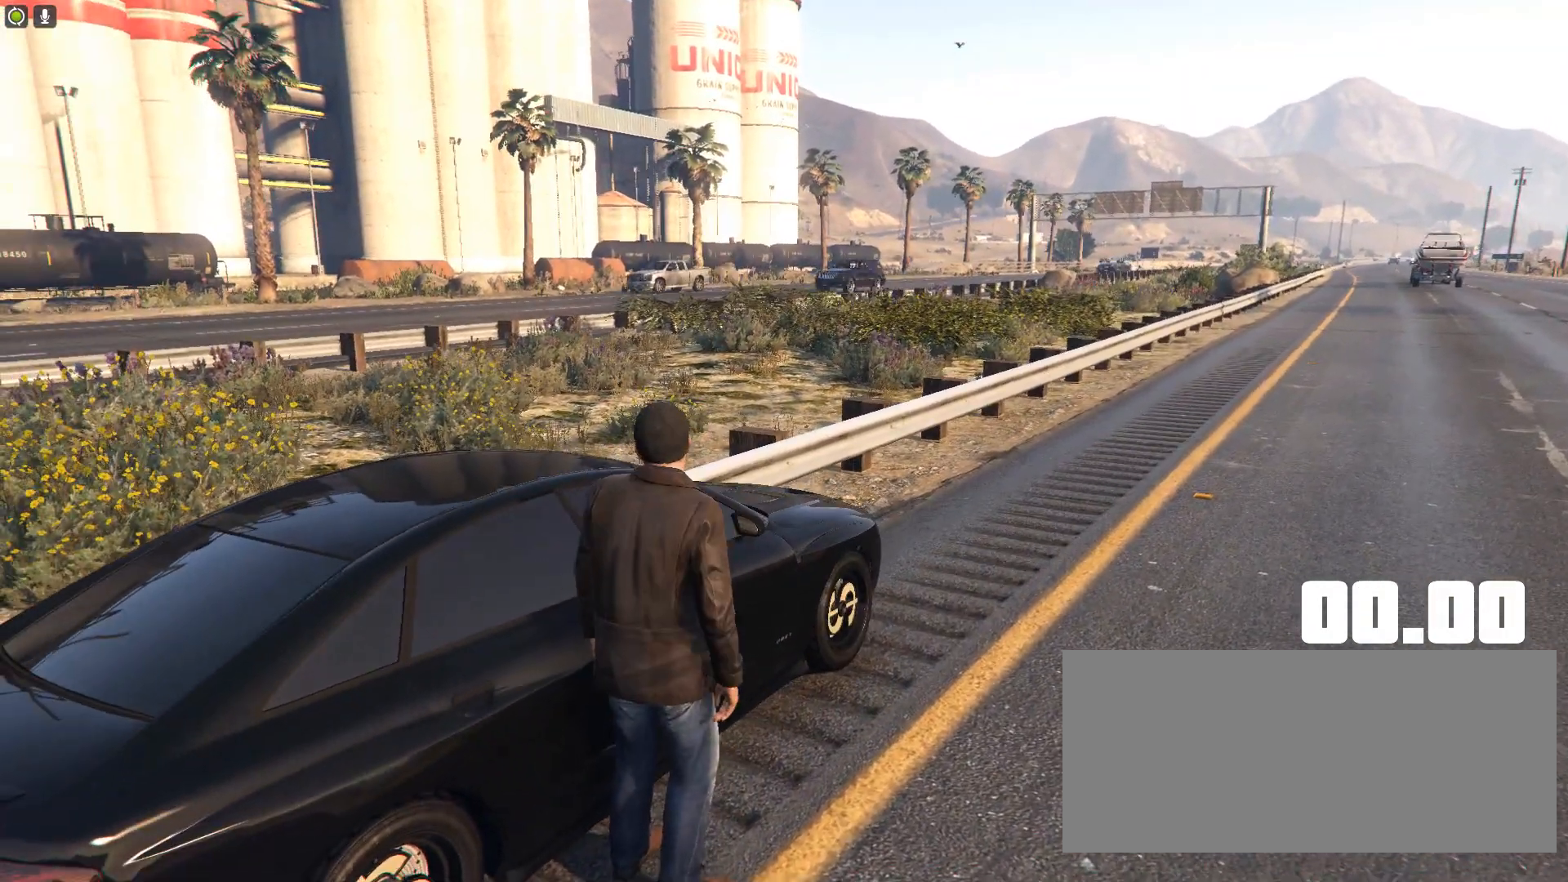
{"keys": [], "events": [[117, "f", "down"], [200, "f", "up"]]}
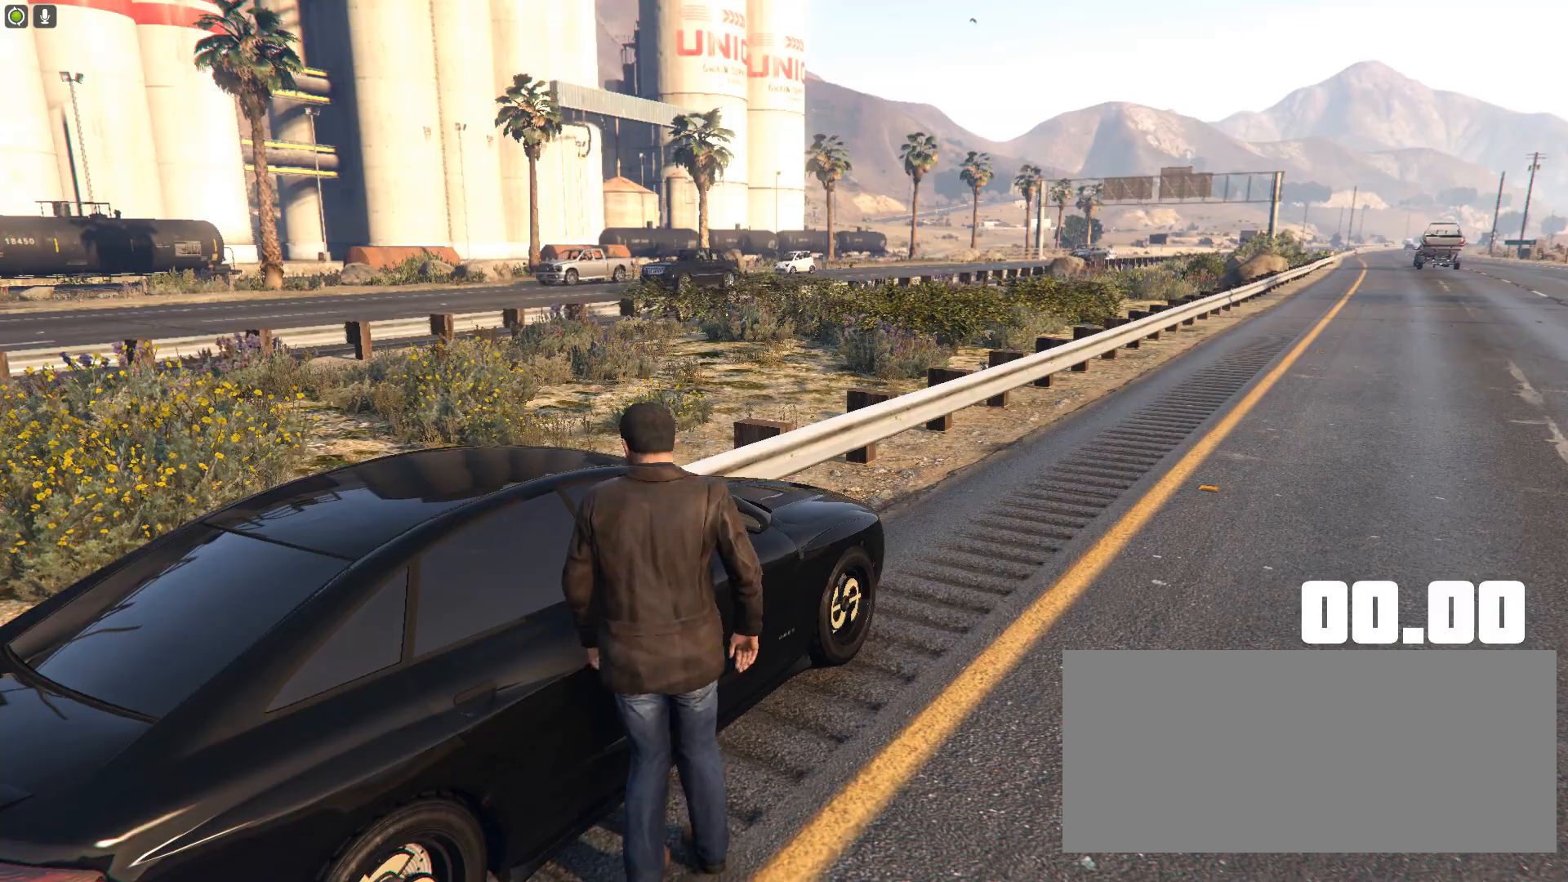
{"keys": [], "events": []}
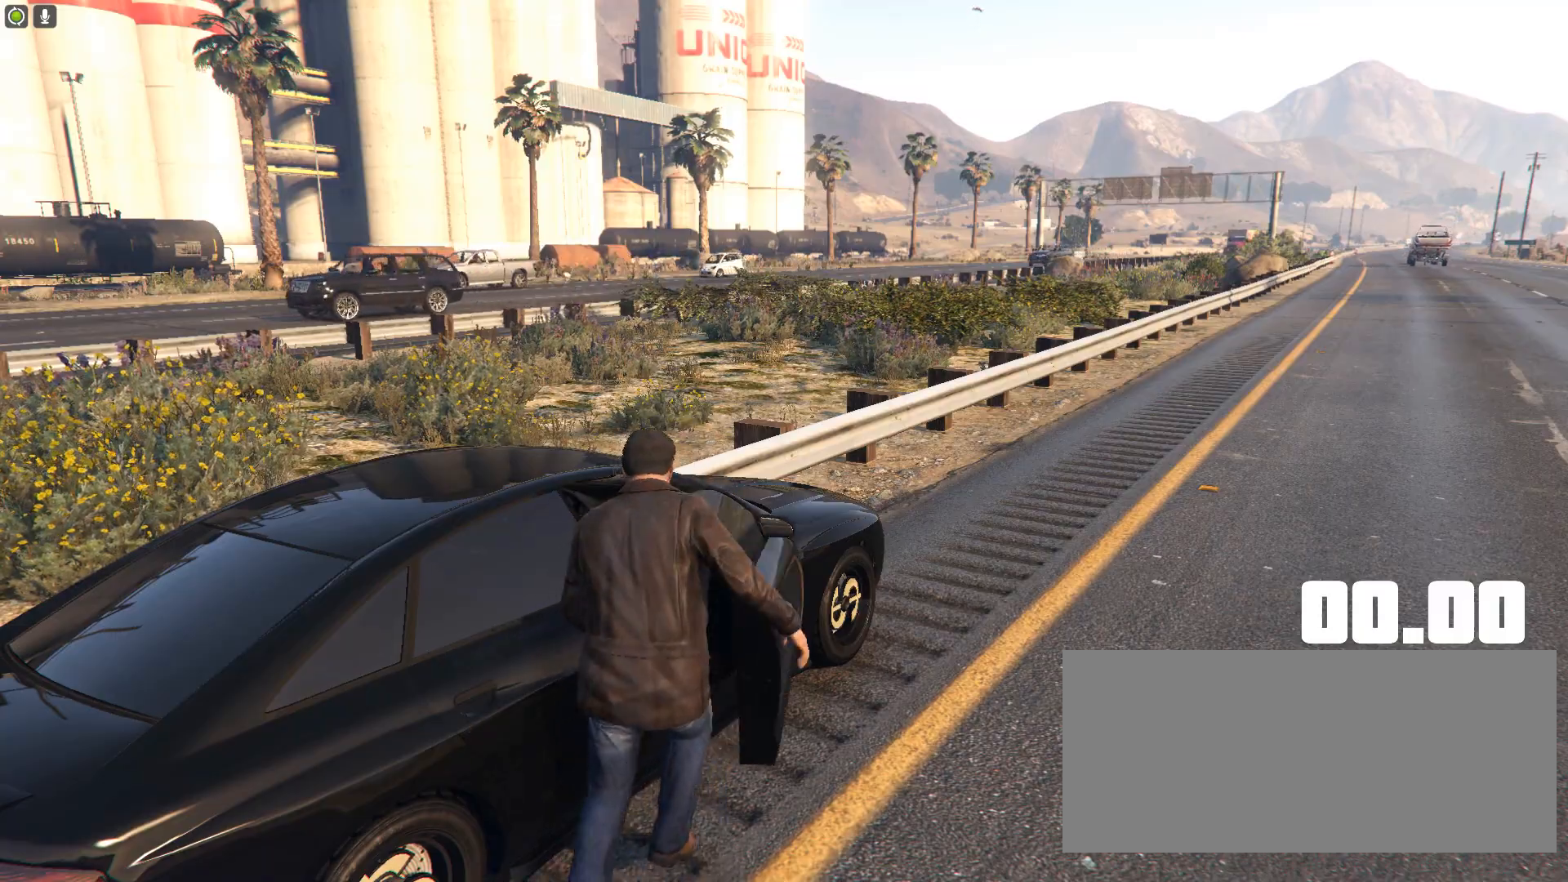
{"keys": [], "events": []}
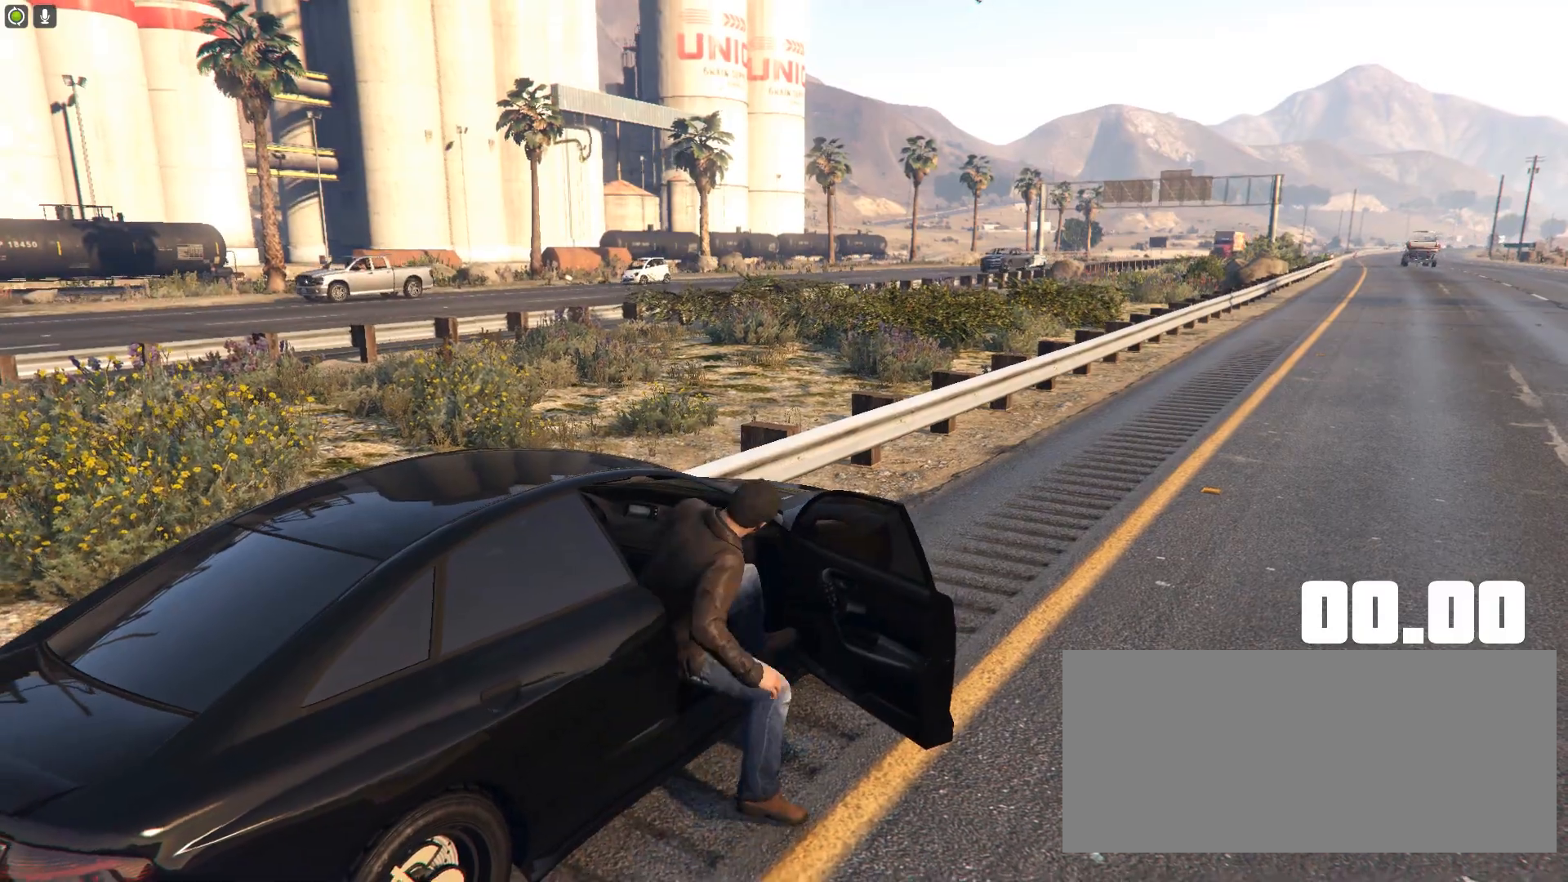
{"keys": [], "events": []}
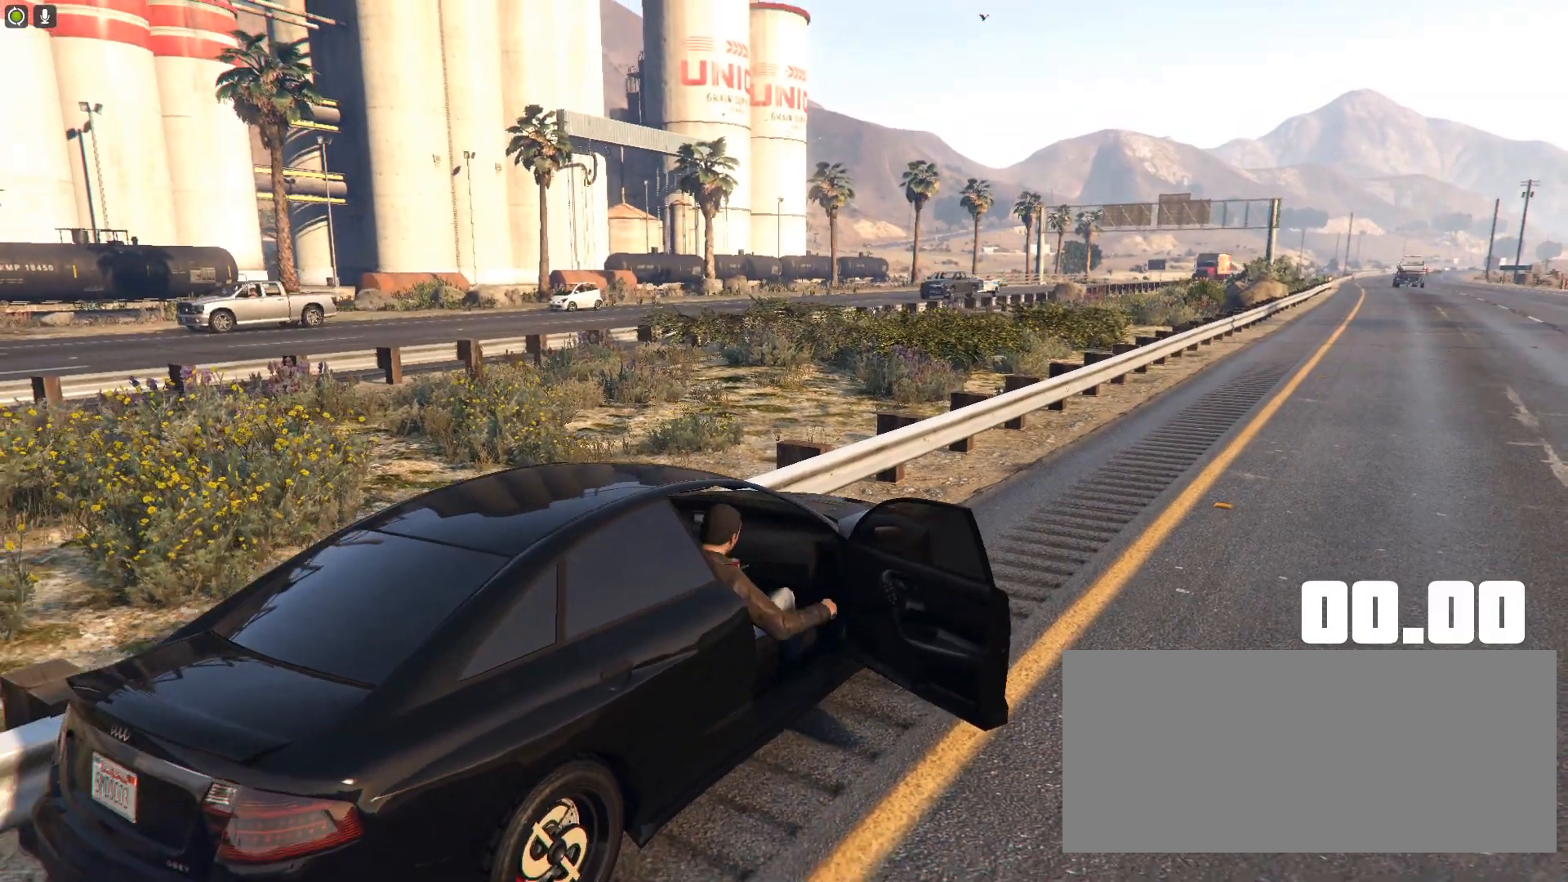
{"keys": [], "events": []}
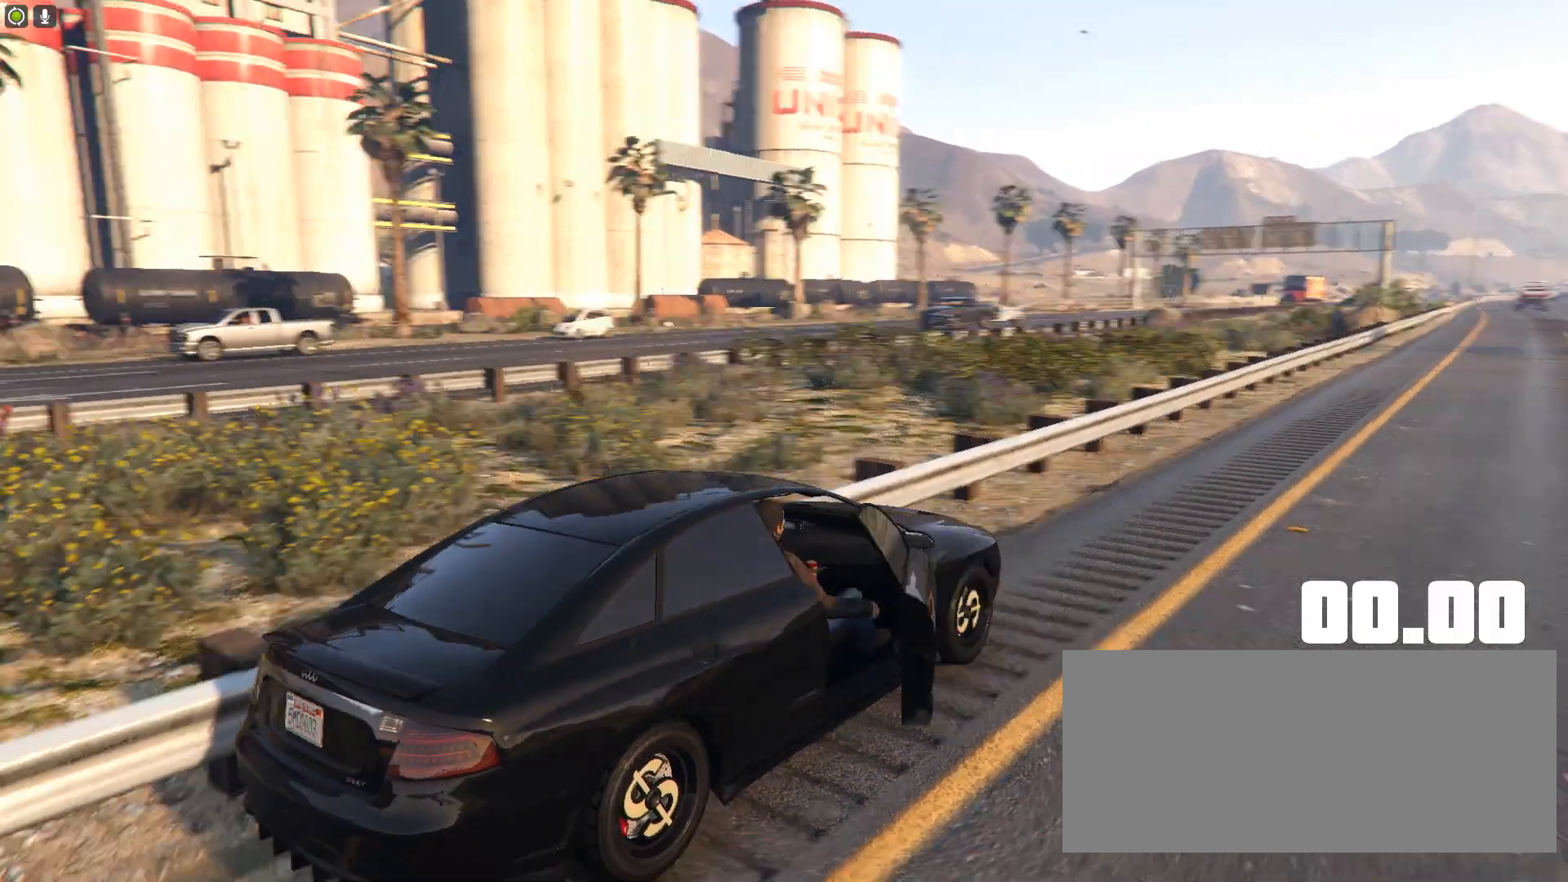
{"keys": [], "events": []}
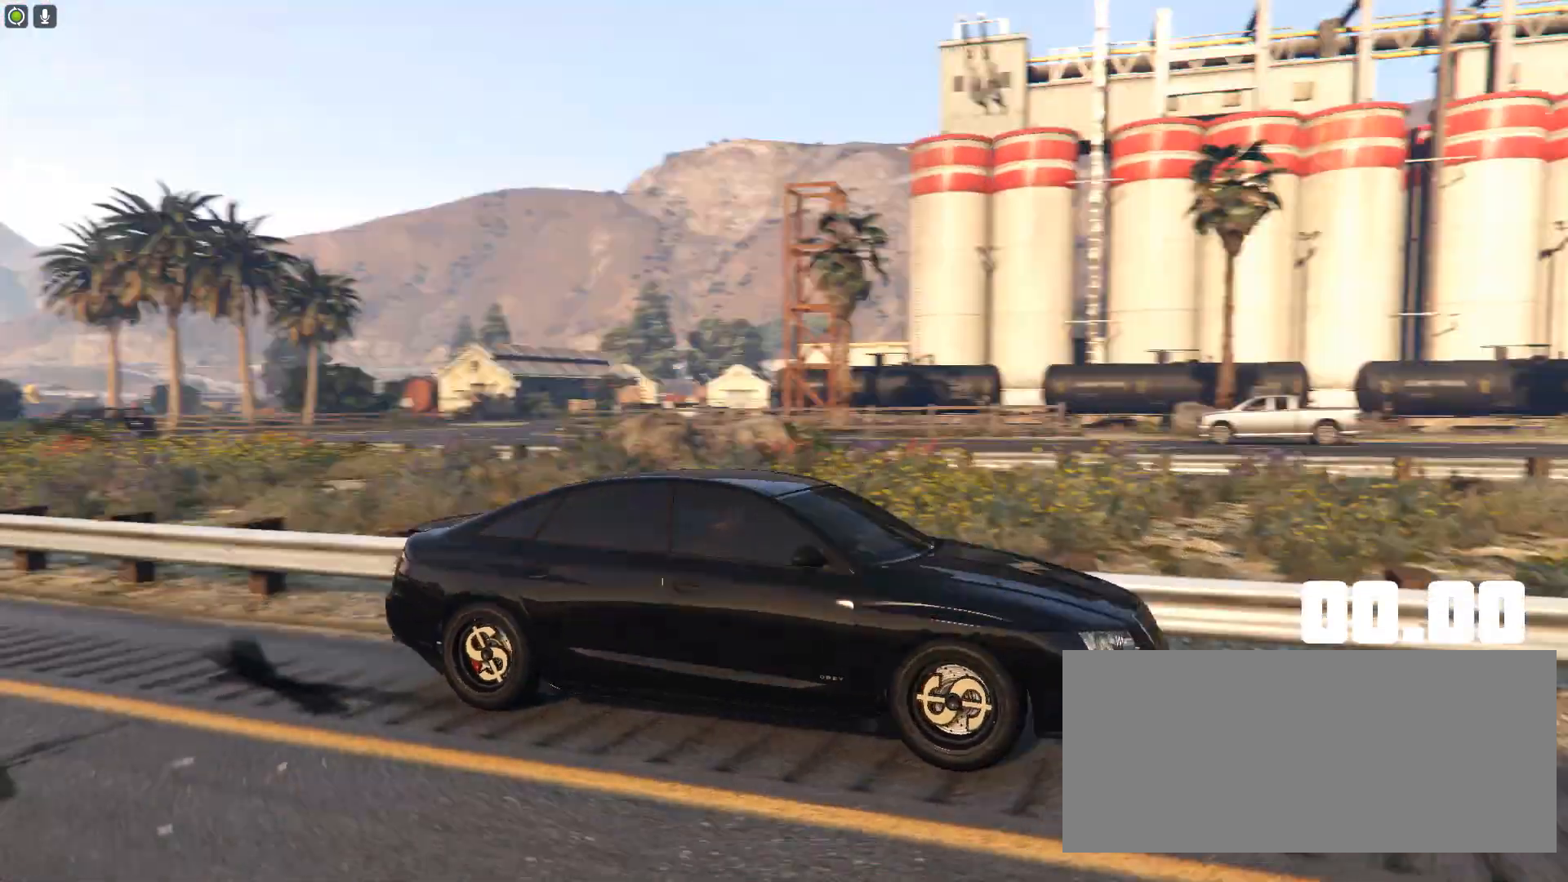
{"keys": [], "events": []}
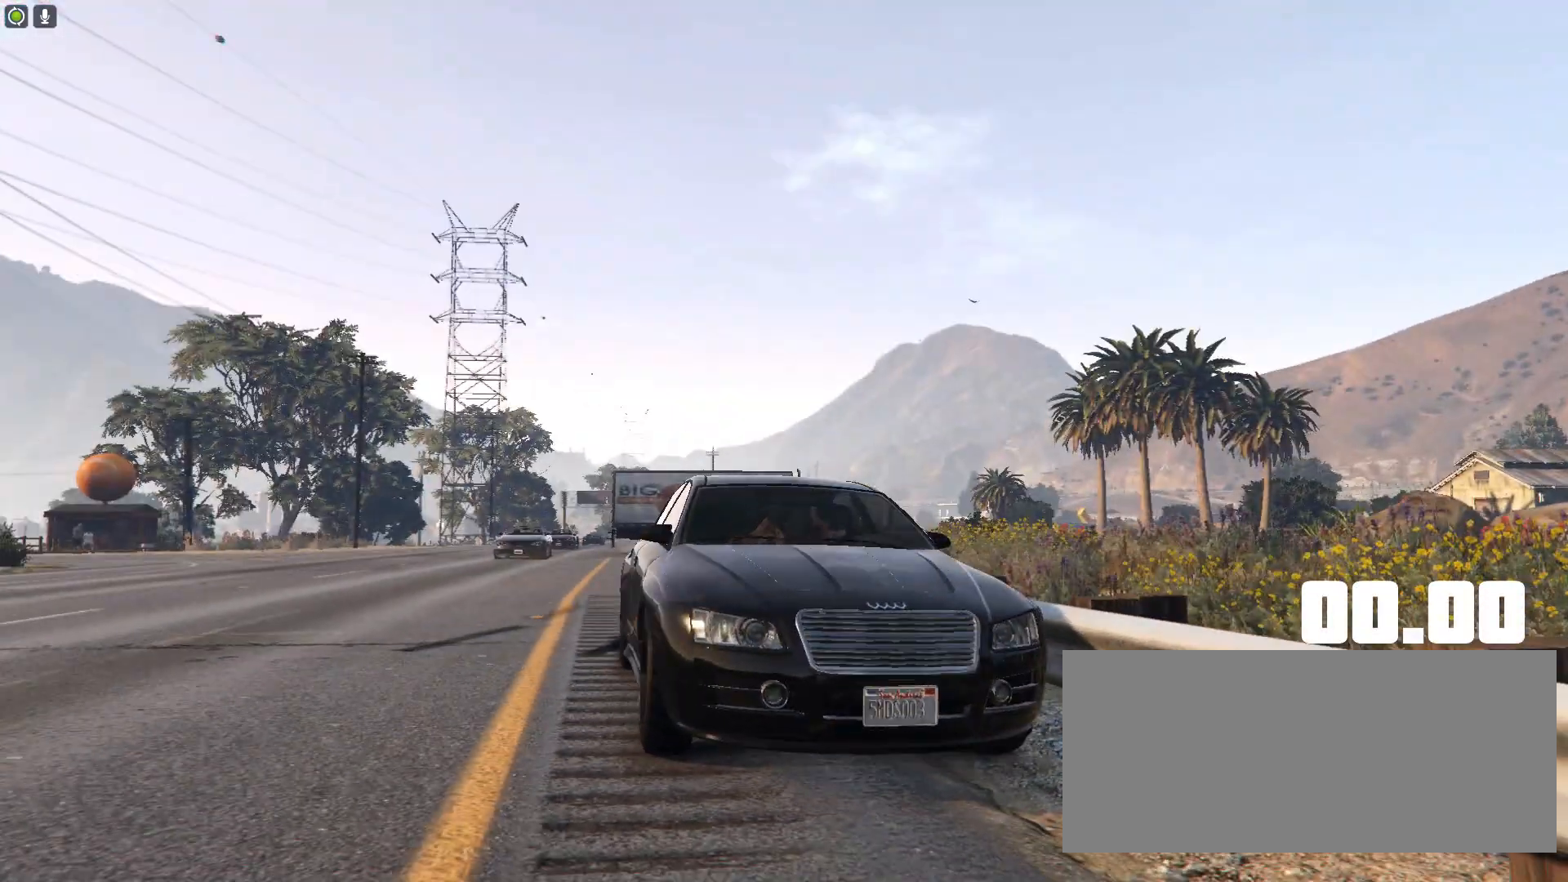
{"keys": [], "events": []}
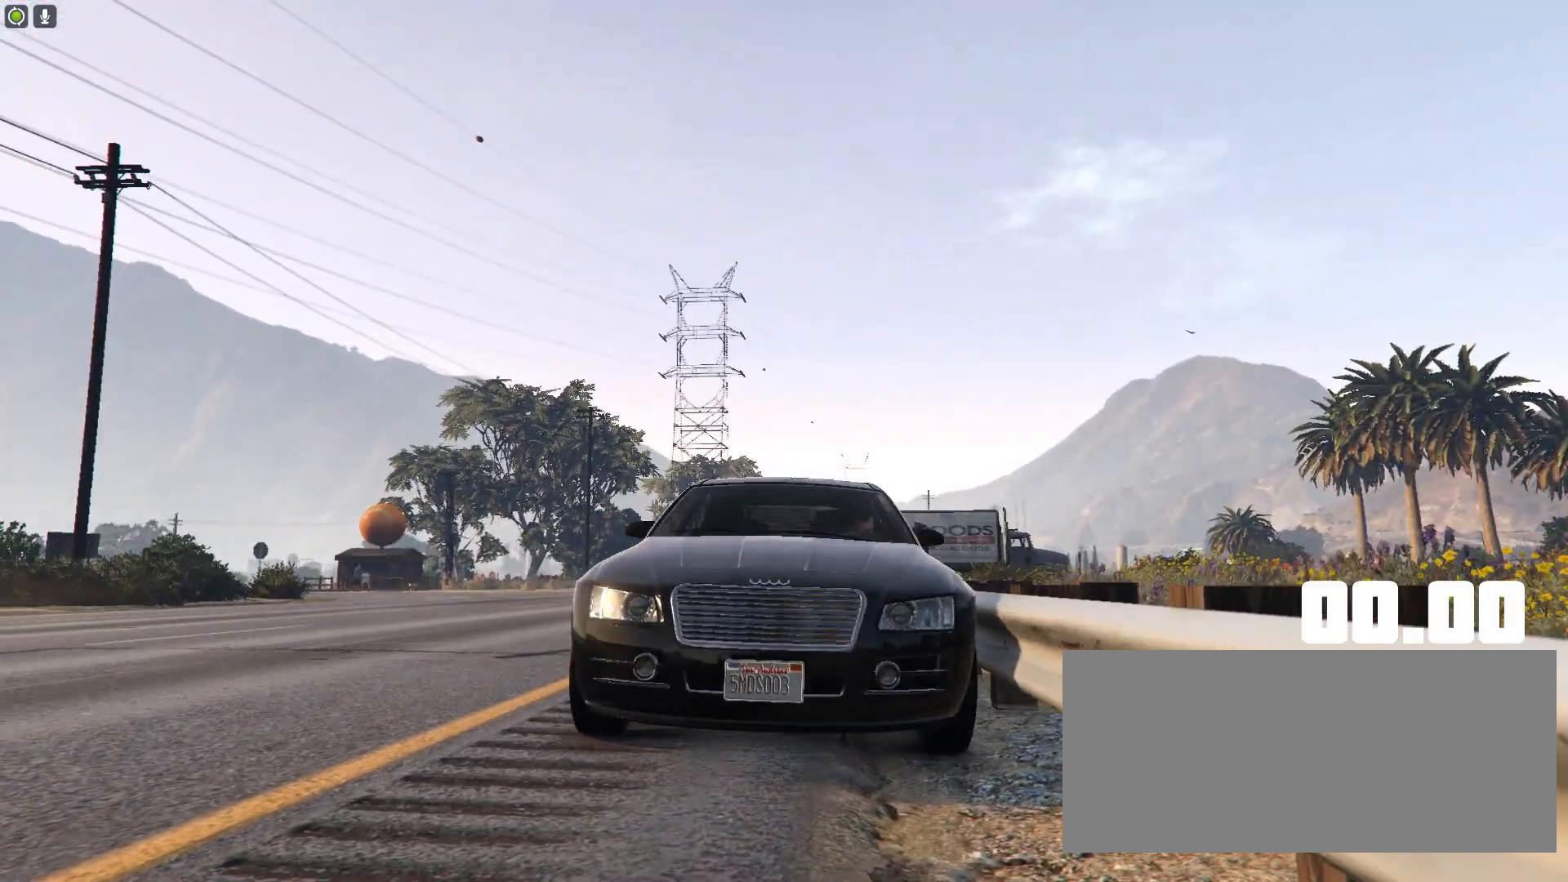
{"keys": [], "events": []}